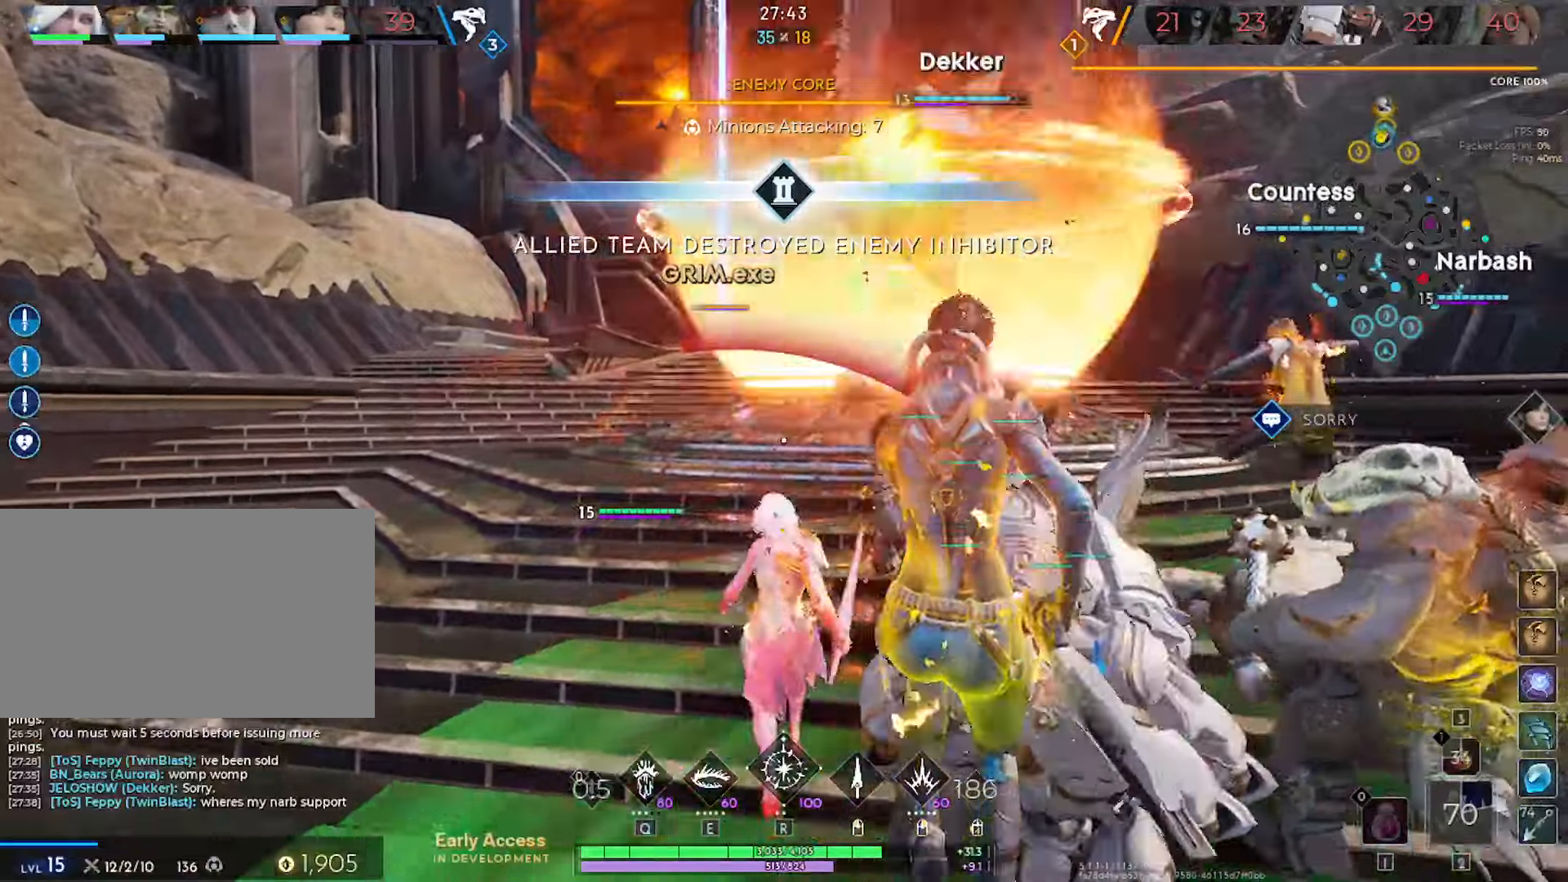
Gameplay with keyboard and mouse; each line is a JSON object with the keys and mouse buttons held at the frame after it. "events" lists presses ("down") and releases ("up") of "1", "2", "3", "4", "5", "a", "alt", "c", "ctrl", "d", "e", "f", "g", "q", "r", "s", "shift", "space", "t", "tab", "v", "w", "x", "z", "mouse_left", "mouse_wheel" and "mouse_right" between this image and that frame as [ms after this image, input, new state], when the widget could be followed in between. "mouse_left", "mouse_wheel", "mouse_right" = the "left", "wheel", "right" buttons of the "mouse" list. No other keys are recorded. "wheel" means that the mouse wheel is clicked or scrolled. "mouse_move" is the direction in which the mouse moves at that frame (one of eight, or "still"), when it could be read. Not read: caps_lock.
{"keys": ["w"], "mouse": [], "mouse_move": "still", "events": [[284, "d", "down"], [417, "d", "up"]]}
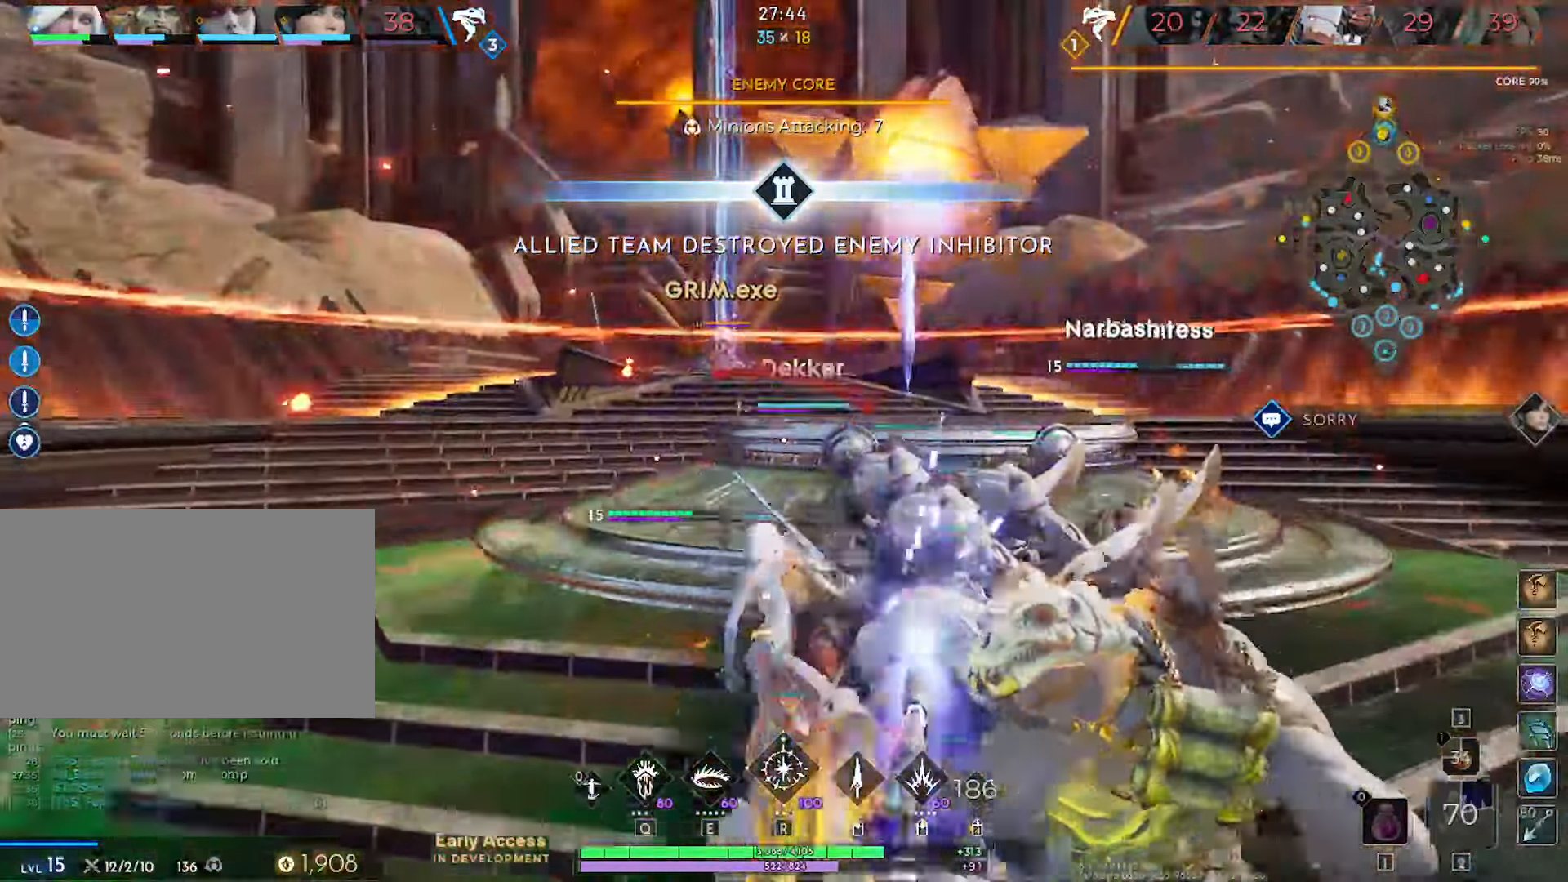
{"keys": ["w"], "mouse": ["left"], "mouse_move": "still", "events": [[200, "d", "down"], [300, "d", "up"], [400, "mouse_left", "down"]]}
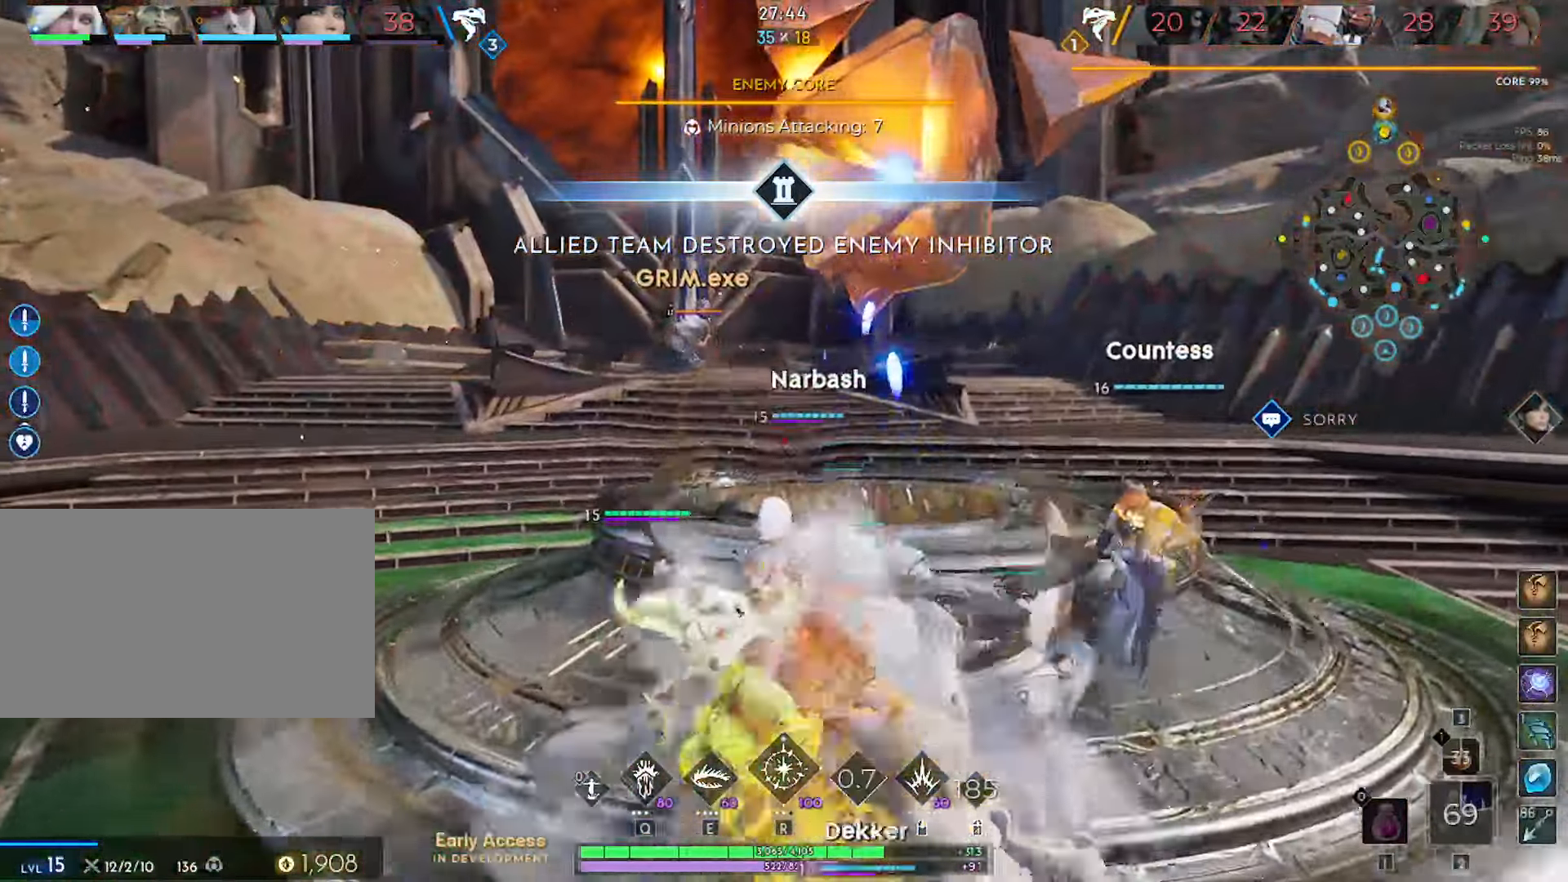
{"keys": ["s"], "mouse": ["left"], "mouse_move": "still", "events": [[134, "d", "down"], [167, "w", "up"], [317, "d", "up"], [450, "d", "down"], [500, "d", "up"], [500, "s", "down"]]}
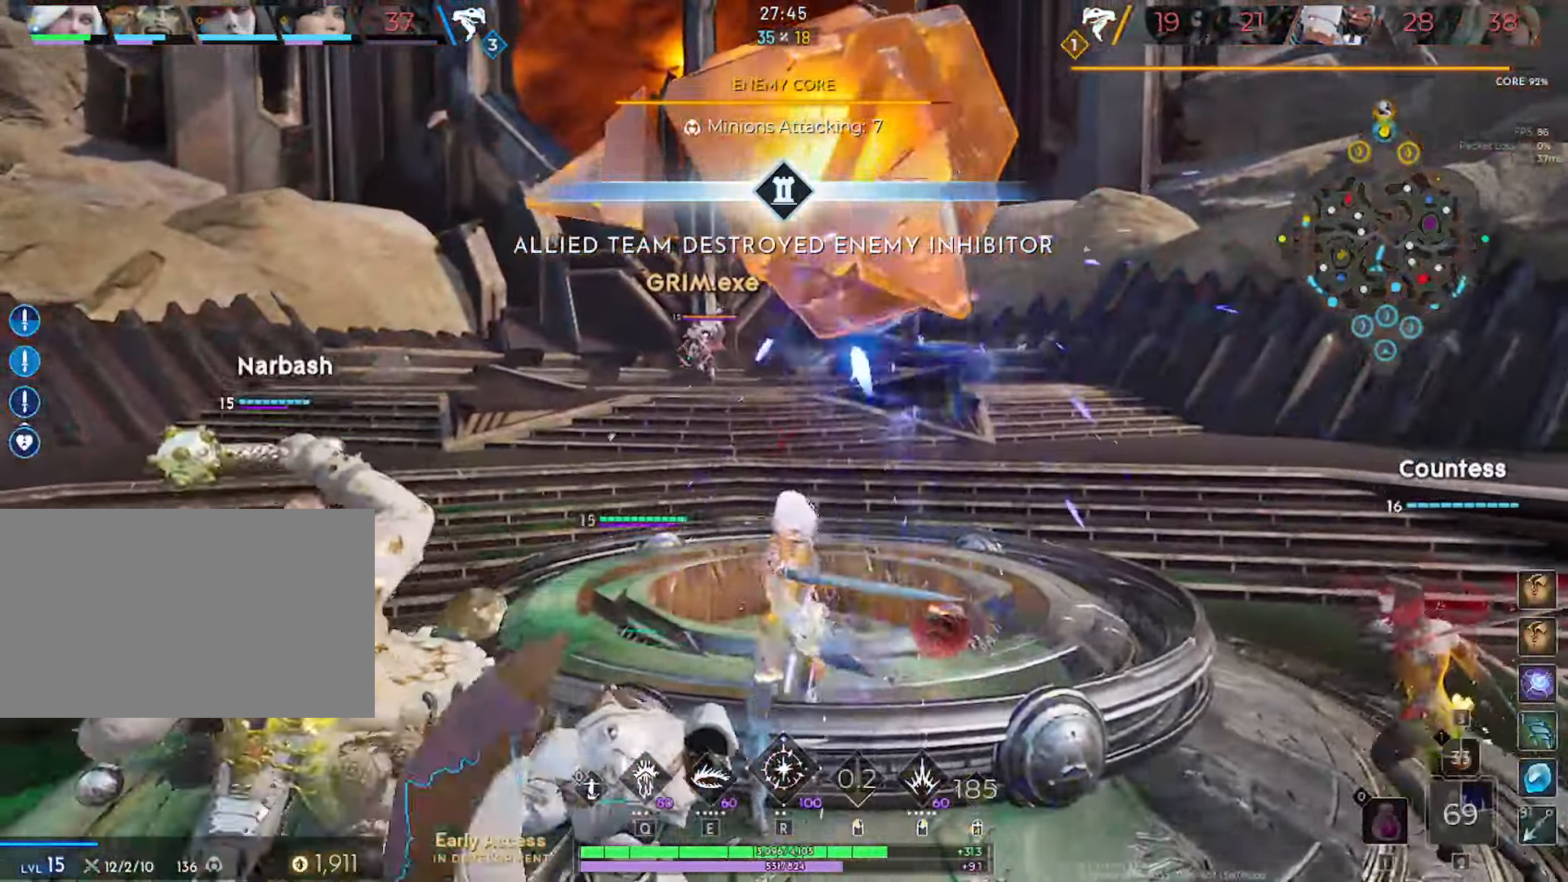
{"keys": ["a"], "mouse": ["left"], "mouse_move": "left", "events": [[100, "s", "up"], [150, "d", "down"], [184, "d", "up"], [384, "a", "down"]]}
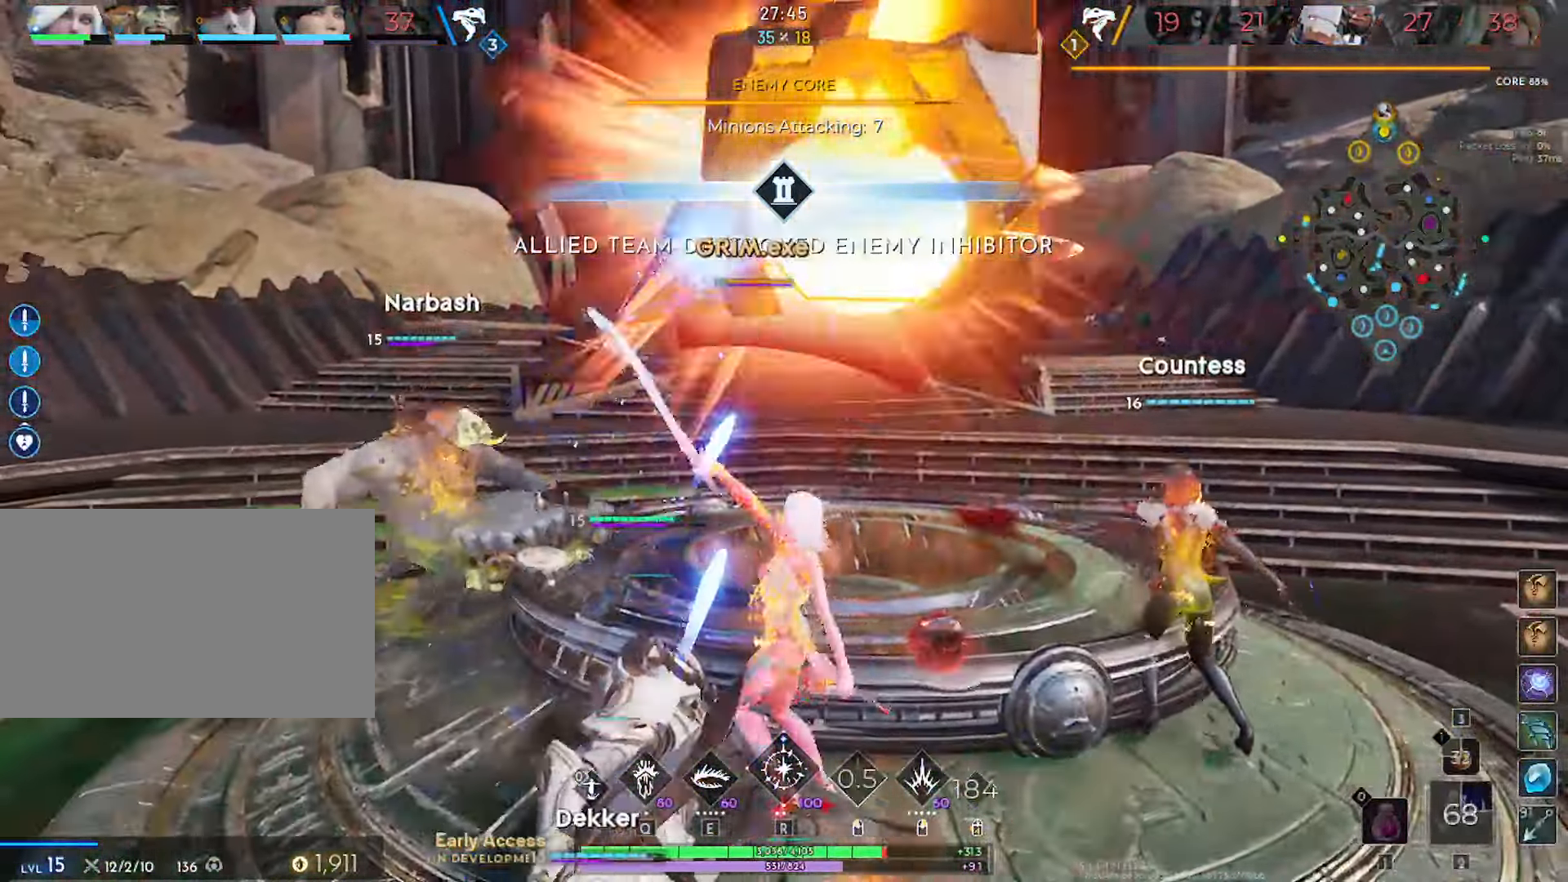
{"keys": [], "mouse": [], "mouse_move": "still", "events": [[117, "w", "down"], [167, "a", "up"], [300, "mouse_left", "up"], [350, "w", "up"]]}
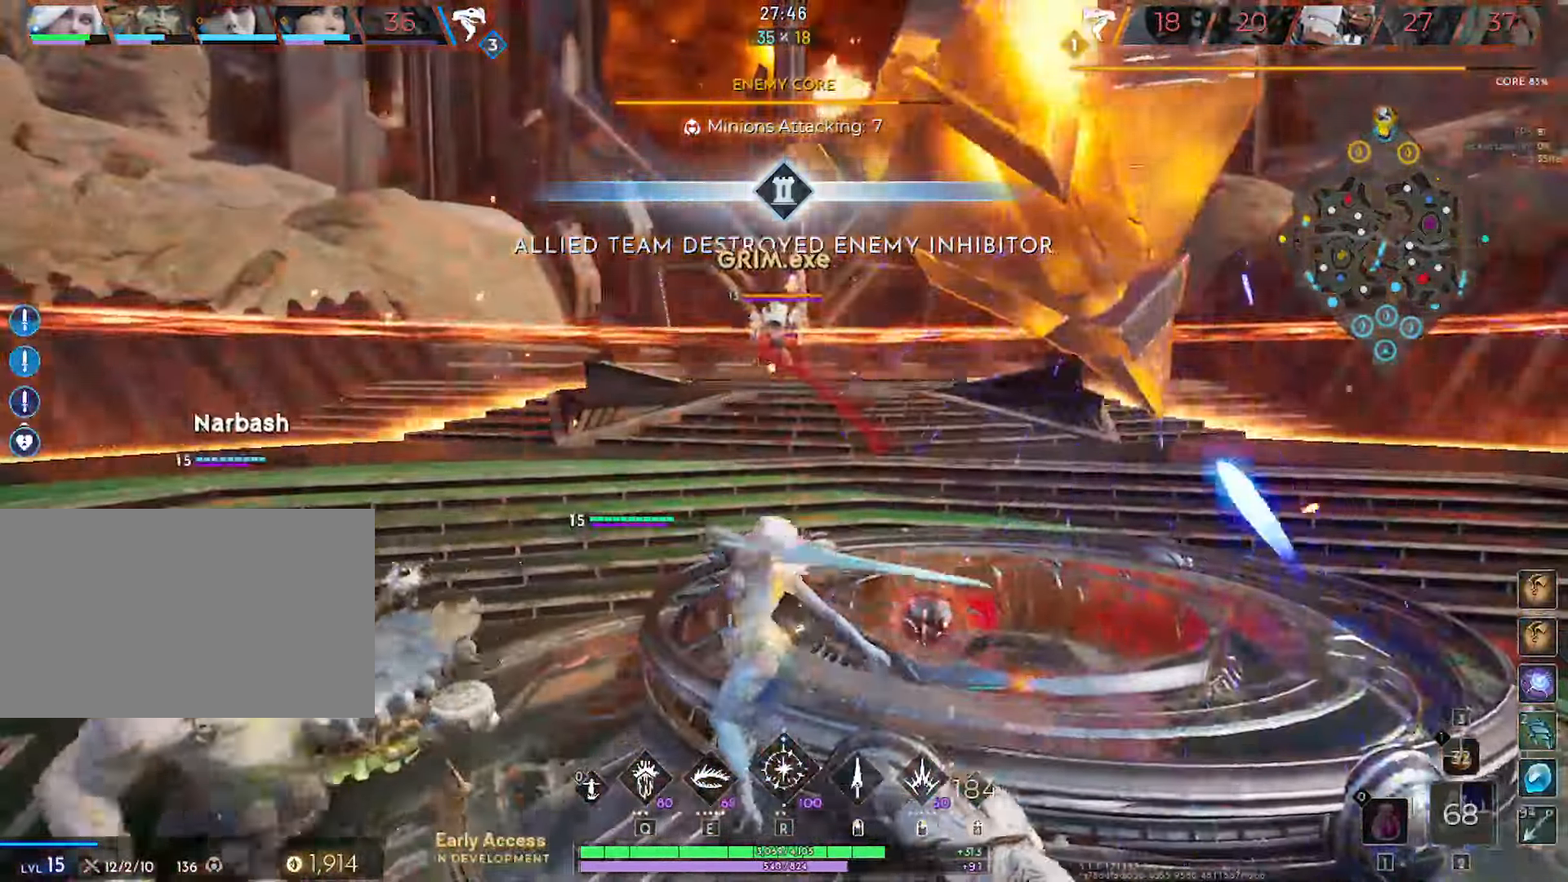
{"keys": ["w"], "mouse": [], "mouse_move": "still", "events": [[34, "d", "down"], [267, "d", "up"], [317, "q", "down"], [367, "mouse_left", "down"], [417, "q", "up"], [500, "mouse_left", "up"], [500, "w", "down"]]}
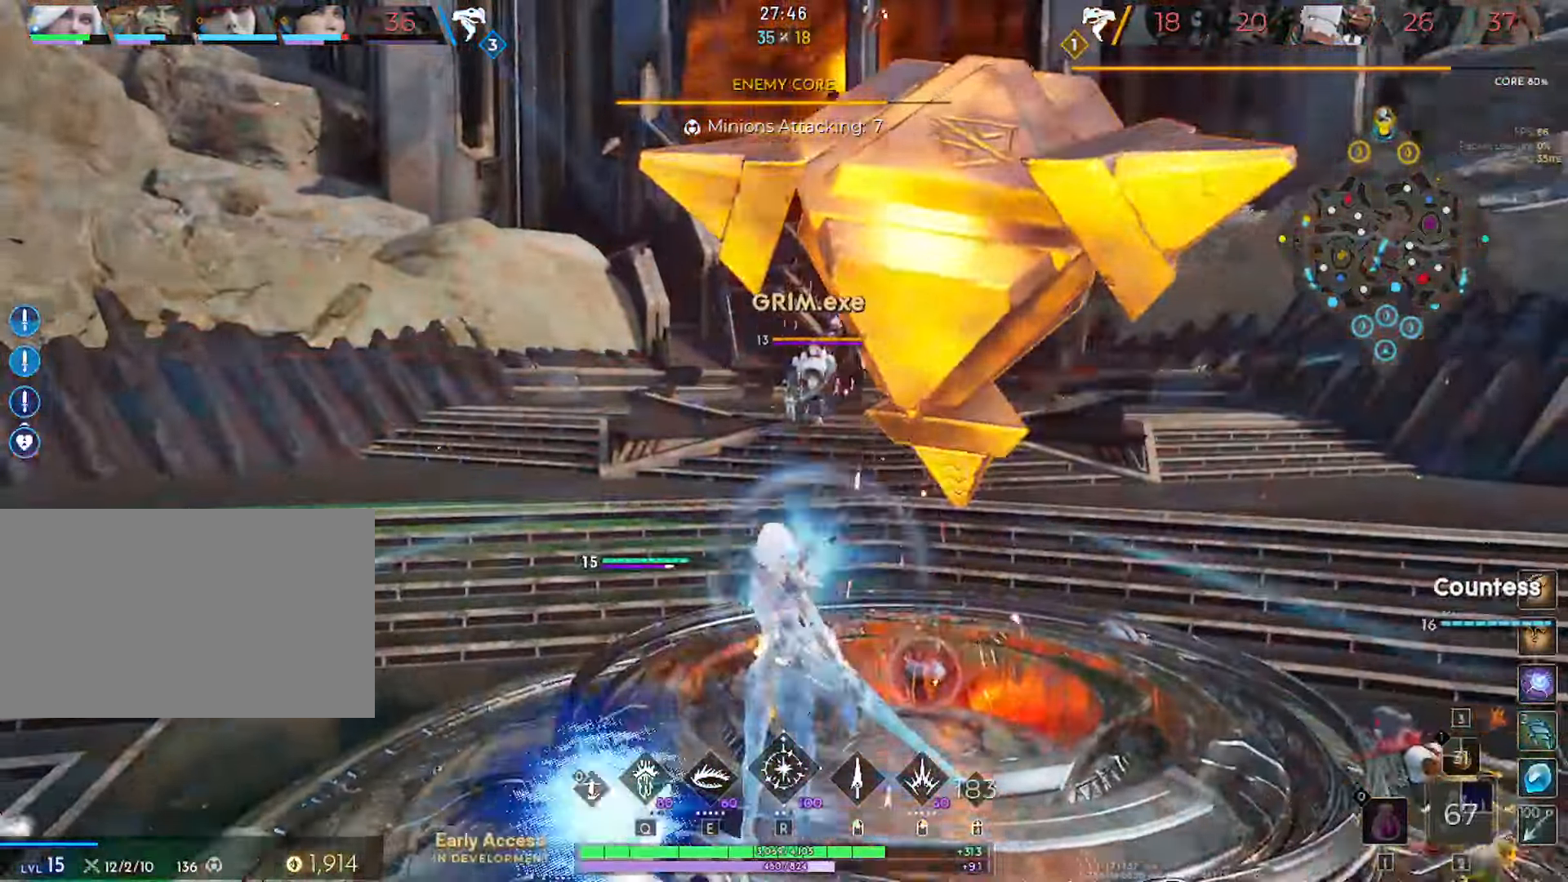
{"keys": ["w"], "mouse": ["left"], "mouse_move": "down-right", "events": [[100, "mouse_left", "down"]]}
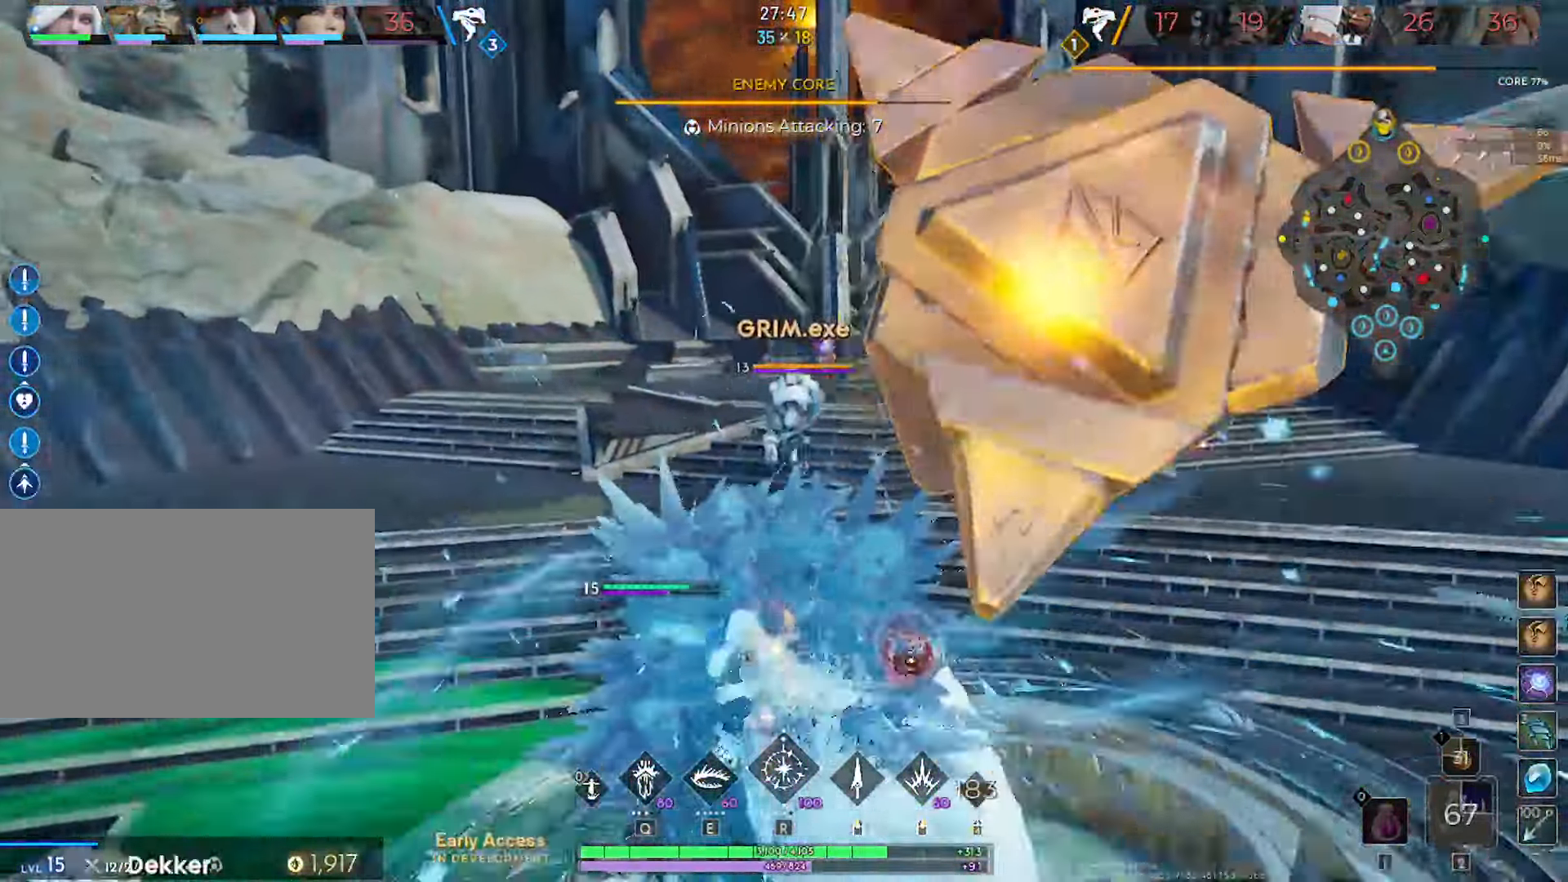
{"keys": ["w"], "mouse": [], "mouse_move": "down", "events": [[434, "mouse_left", "up"]]}
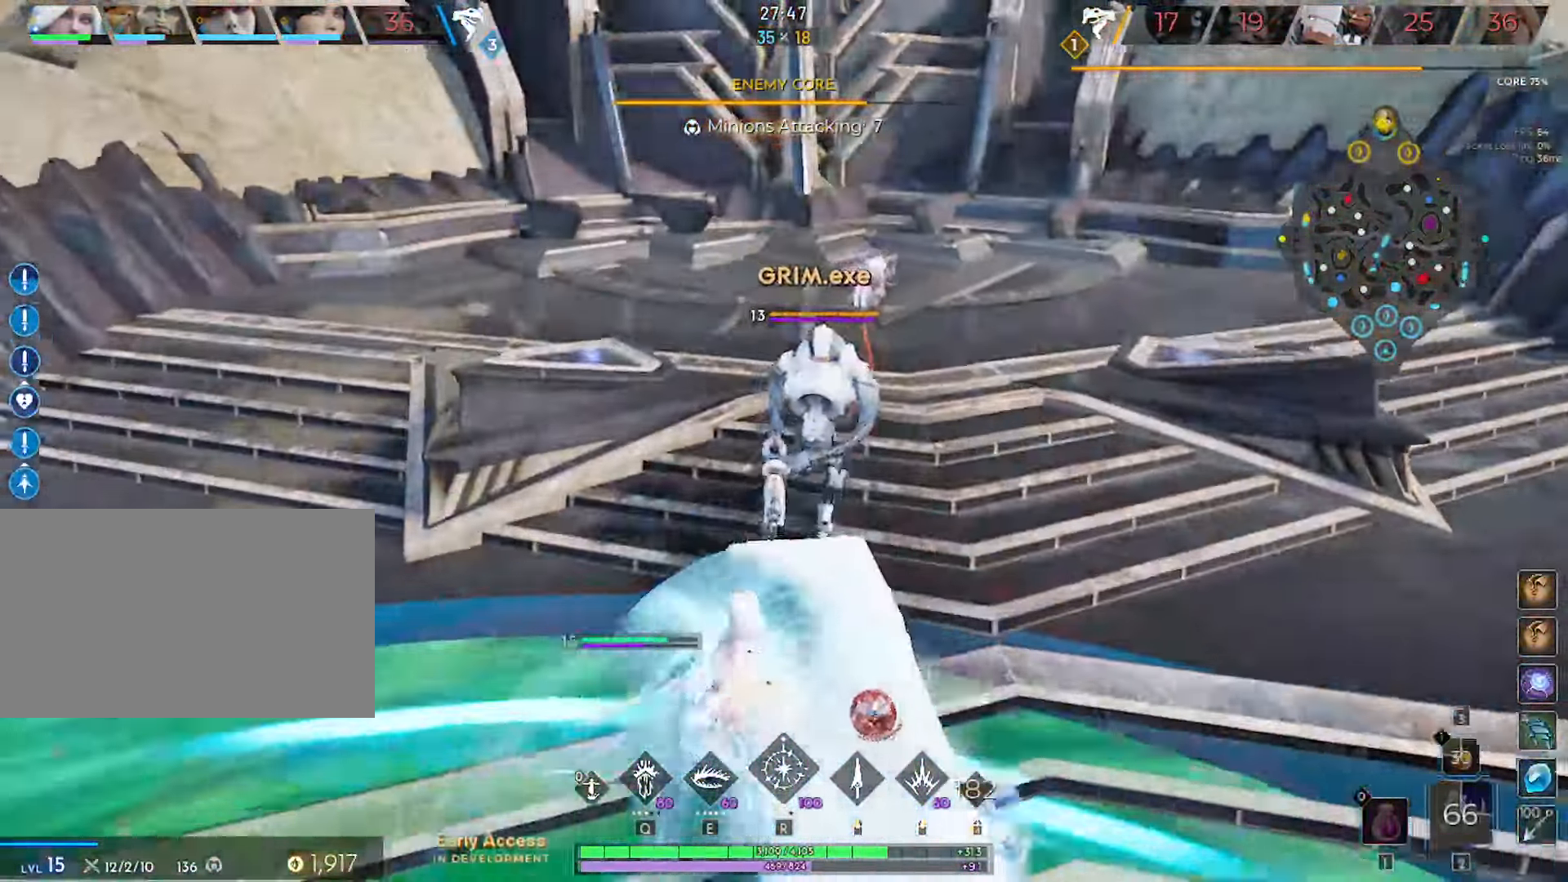
{"keys": ["d", "w"], "mouse": [], "mouse_move": "up", "events": [[217, "mouse_right", "down"], [267, "mouse_right", "up"], [417, "mouse_right", "down"], [450, "d", "down"], [450, "mouse_right", "up"]]}
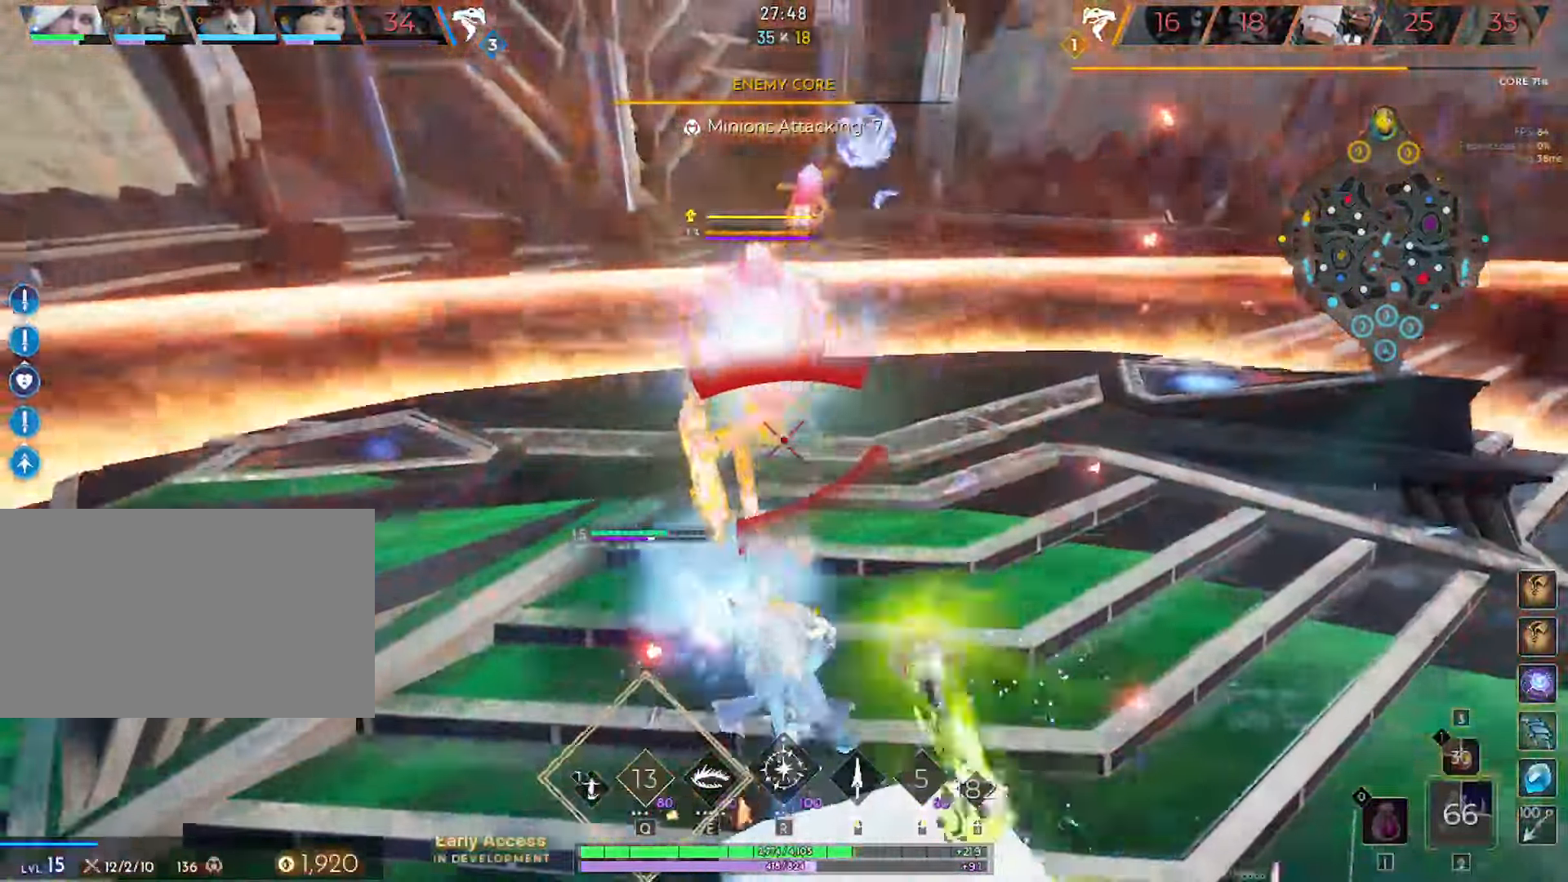
{"keys": [], "mouse": ["left"], "mouse_move": "left", "events": [[50, "mouse_right", "down"], [100, "mouse_right", "up"], [134, "d", "up"], [234, "e", "down"], [284, "mouse_left", "down"], [284, "w", "up"], [334, "e", "up"], [384, "e", "down"], [384, "mouse_left", "up"], [466, "e", "up"], [466, "mouse_left", "down"]]}
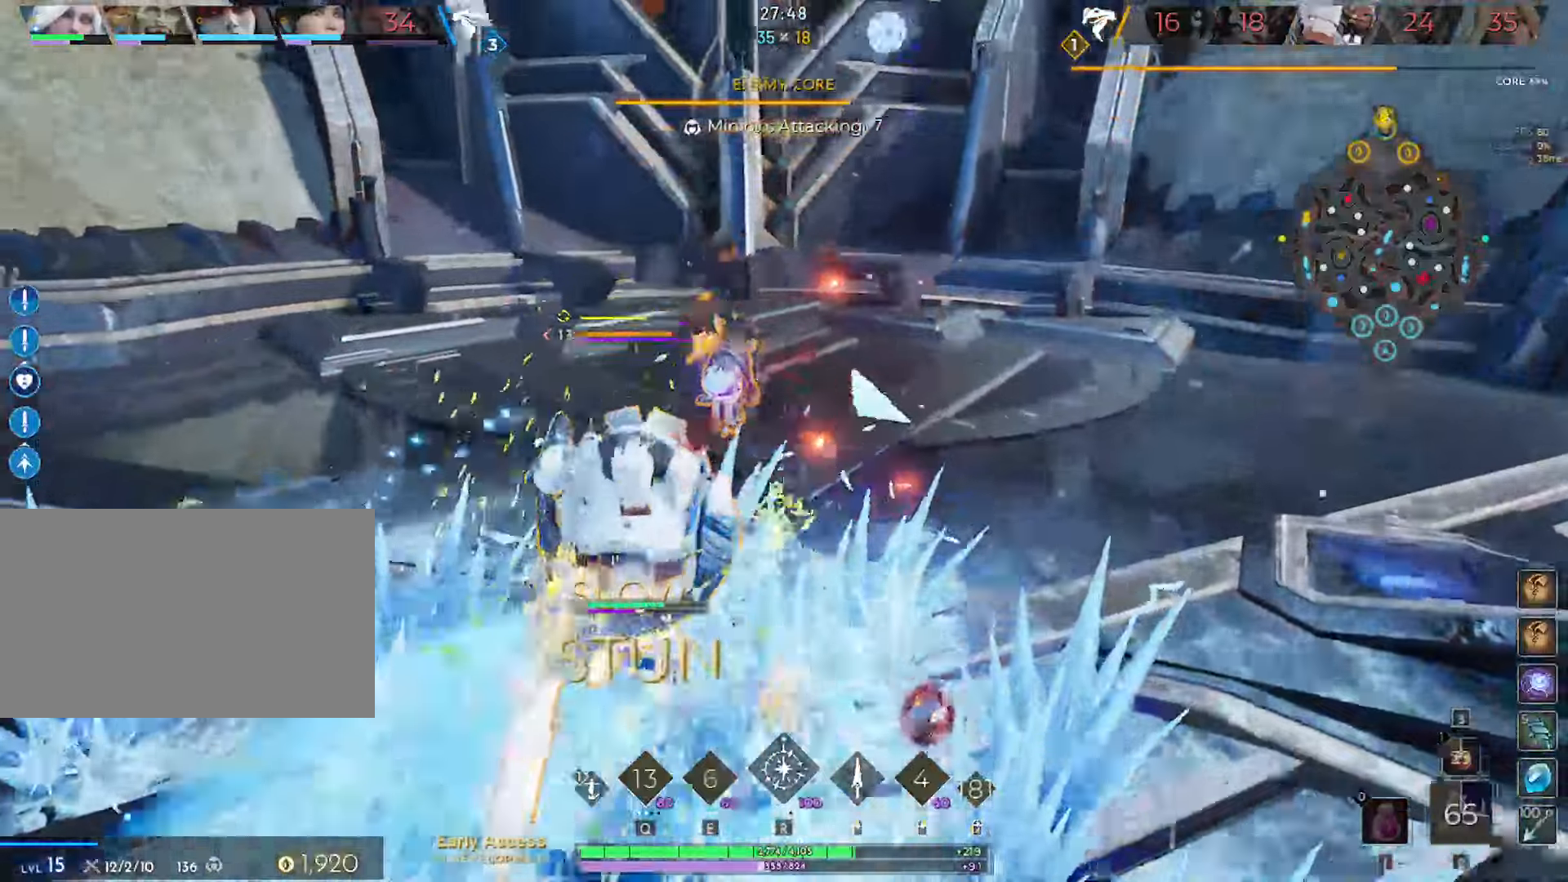
{"keys": ["r"], "mouse": ["left"], "mouse_move": "up-left", "events": [[66, "mouse_left", "up"], [66, "s", "down"], [300, "r", "down"], [350, "mouse_left", "down"], [400, "mouse_left", "up"], [400, "r", "up"], [483, "mouse_left", "down"], [483, "r", "down"], [483, "s", "up"]]}
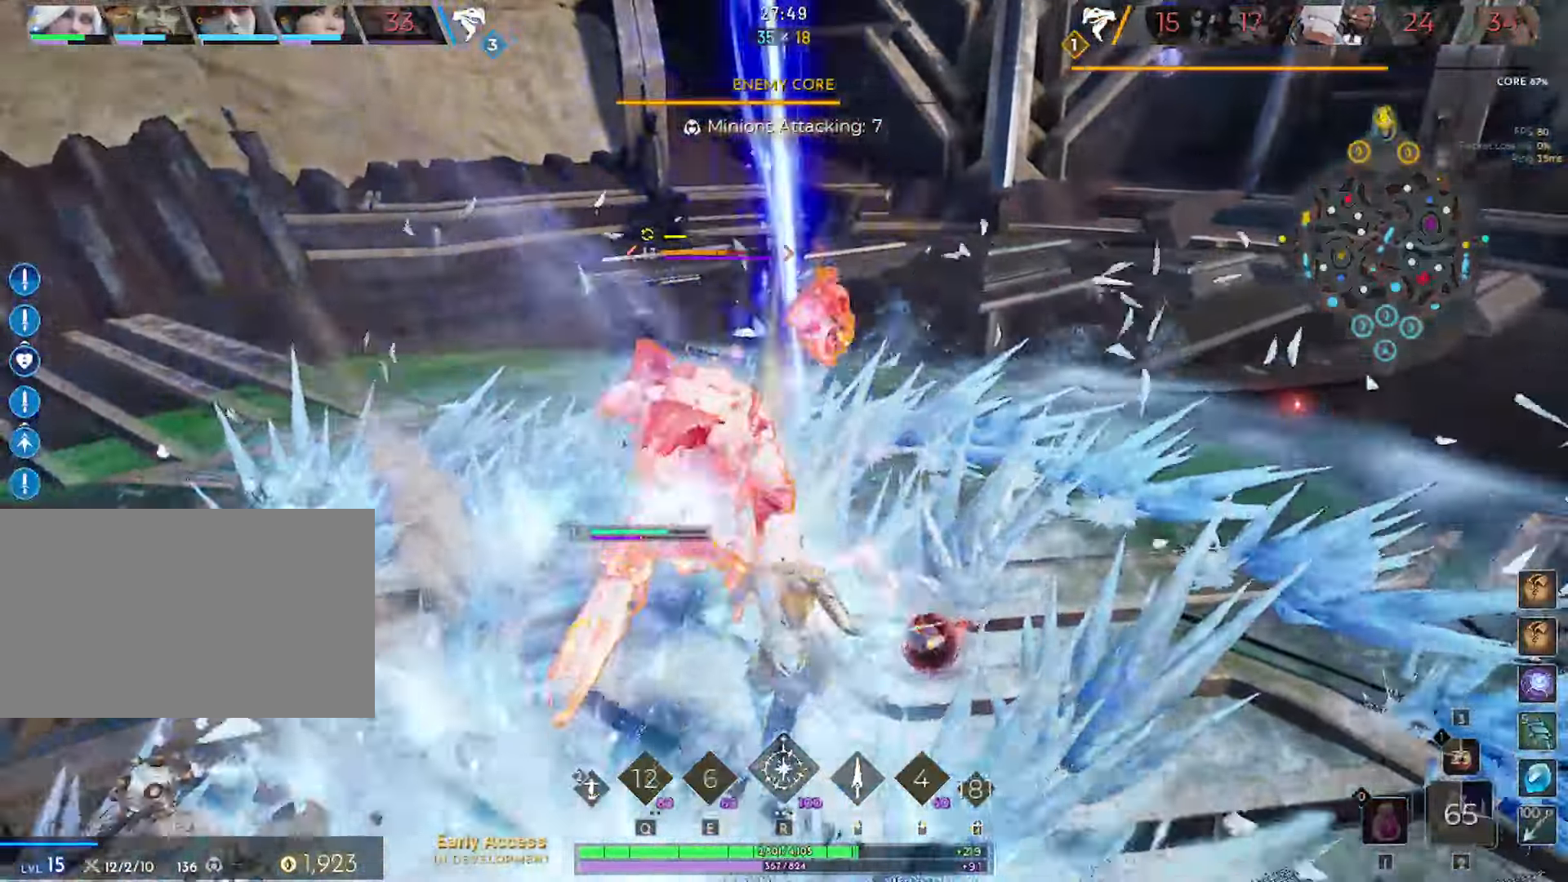
{"keys": [], "mouse": [], "mouse_move": "still", "events": [[33, "r", "up"], [83, "mouse_left", "up"], [166, "mouse_left", "down"], [216, "mouse_left", "up"], [216, "w", "down"], [400, "w", "up"]]}
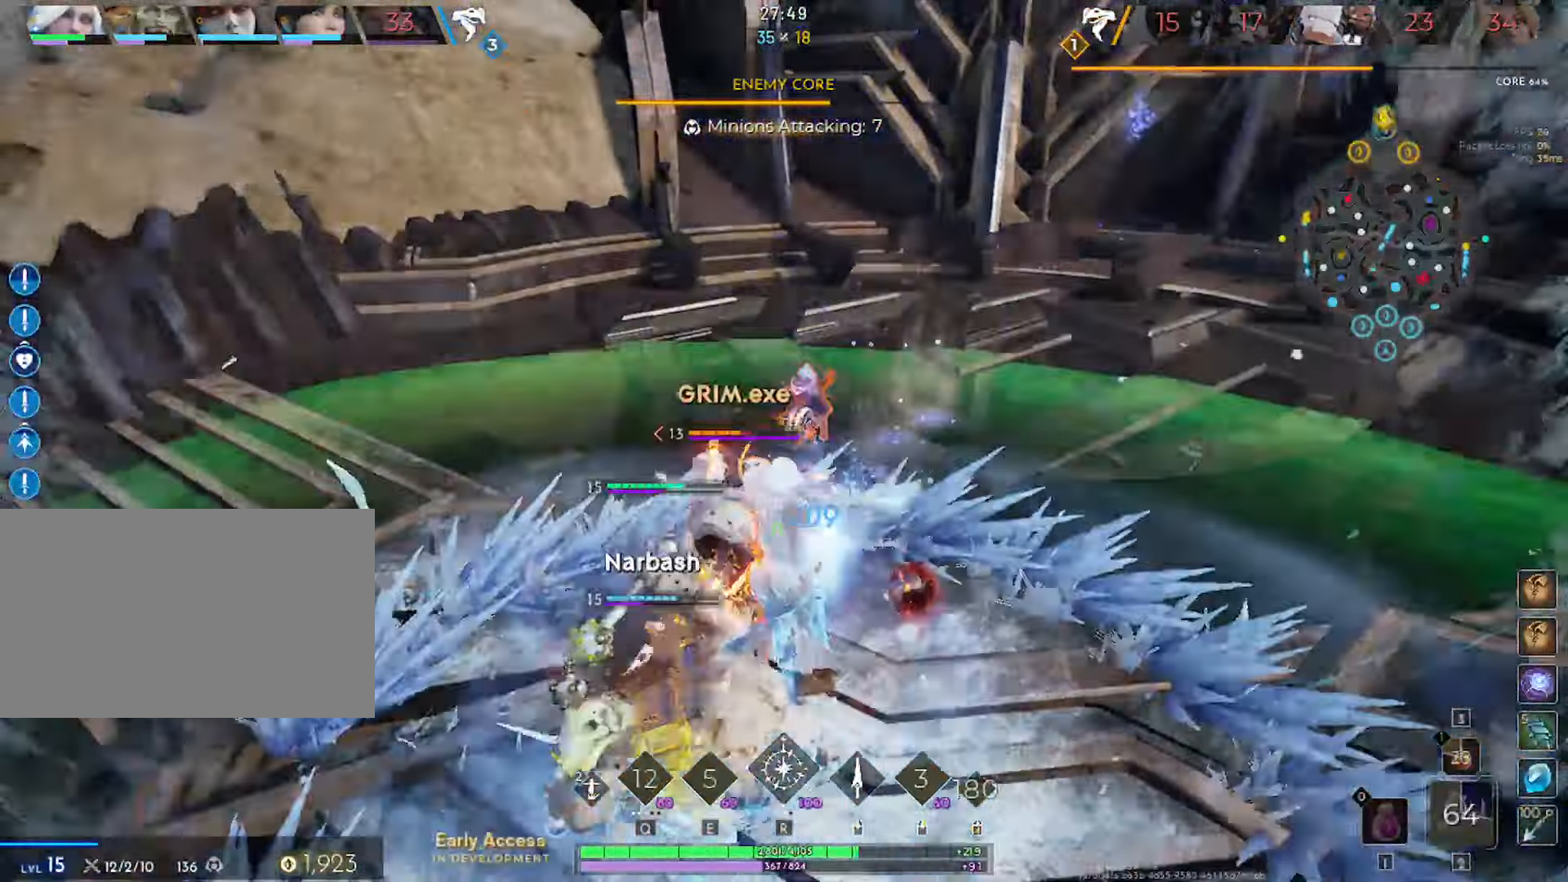
{"keys": [], "mouse": ["left"], "mouse_move": "still", "events": [[50, "mouse_left", "down"], [150, "a", "down"], [150, "w", "down"], [183, "a", "up"], [416, "w", "up"]]}
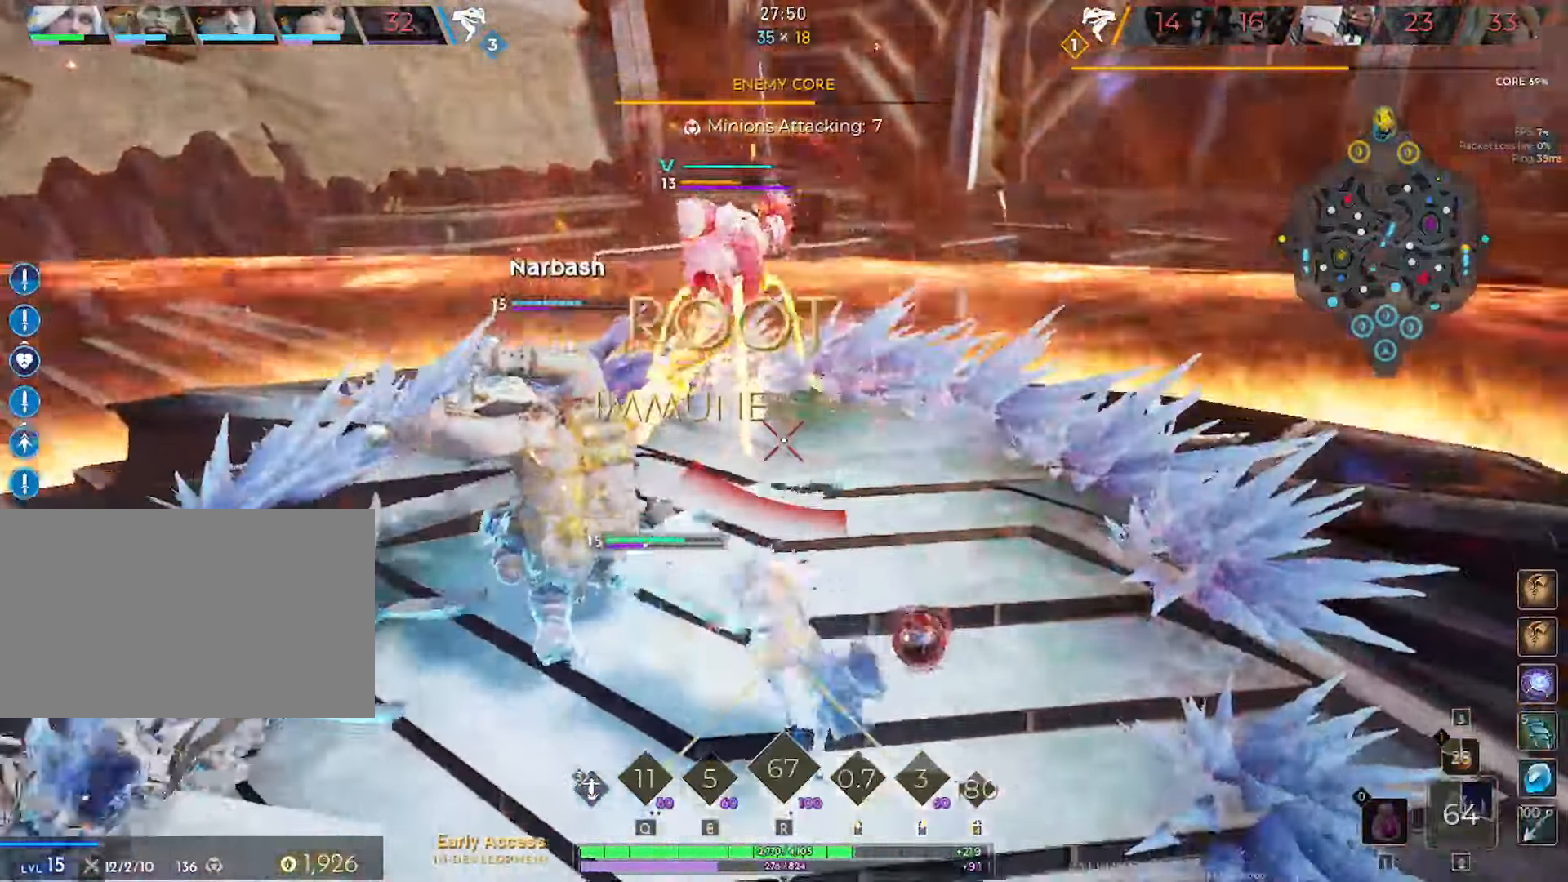
{"keys": ["w"], "mouse": [], "mouse_move": "still", "events": [[166, "mouse_left", "up"], [166, "w", "down"], [350, "w", "up"], [483, "w", "down"]]}
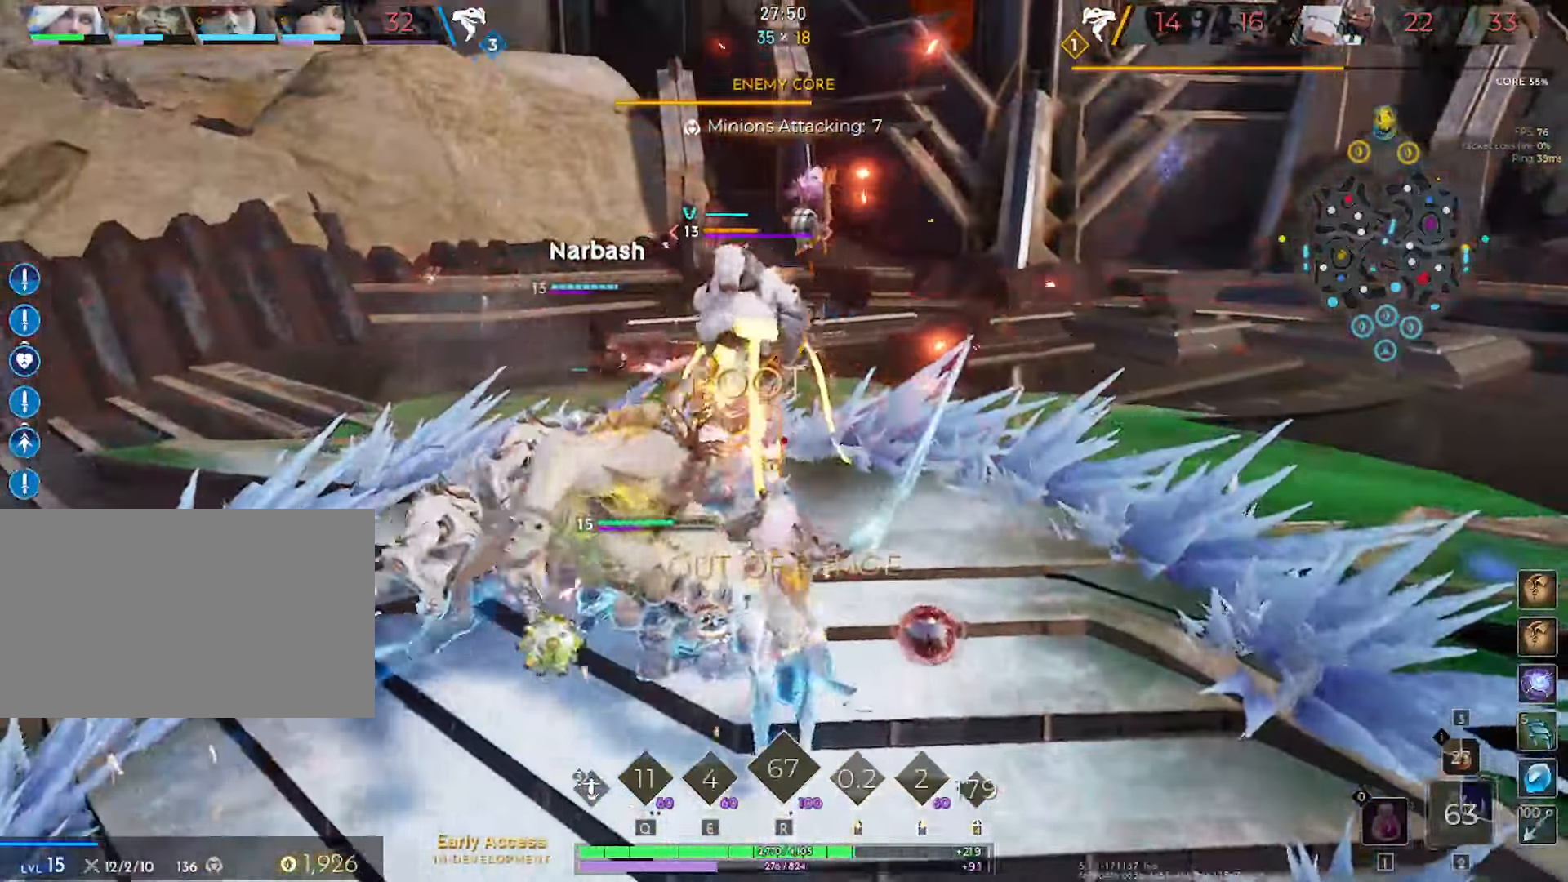
{"keys": [], "mouse": ["left"], "mouse_move": "still", "events": [[33, "mouse_left", "down"], [216, "w", "up"]]}
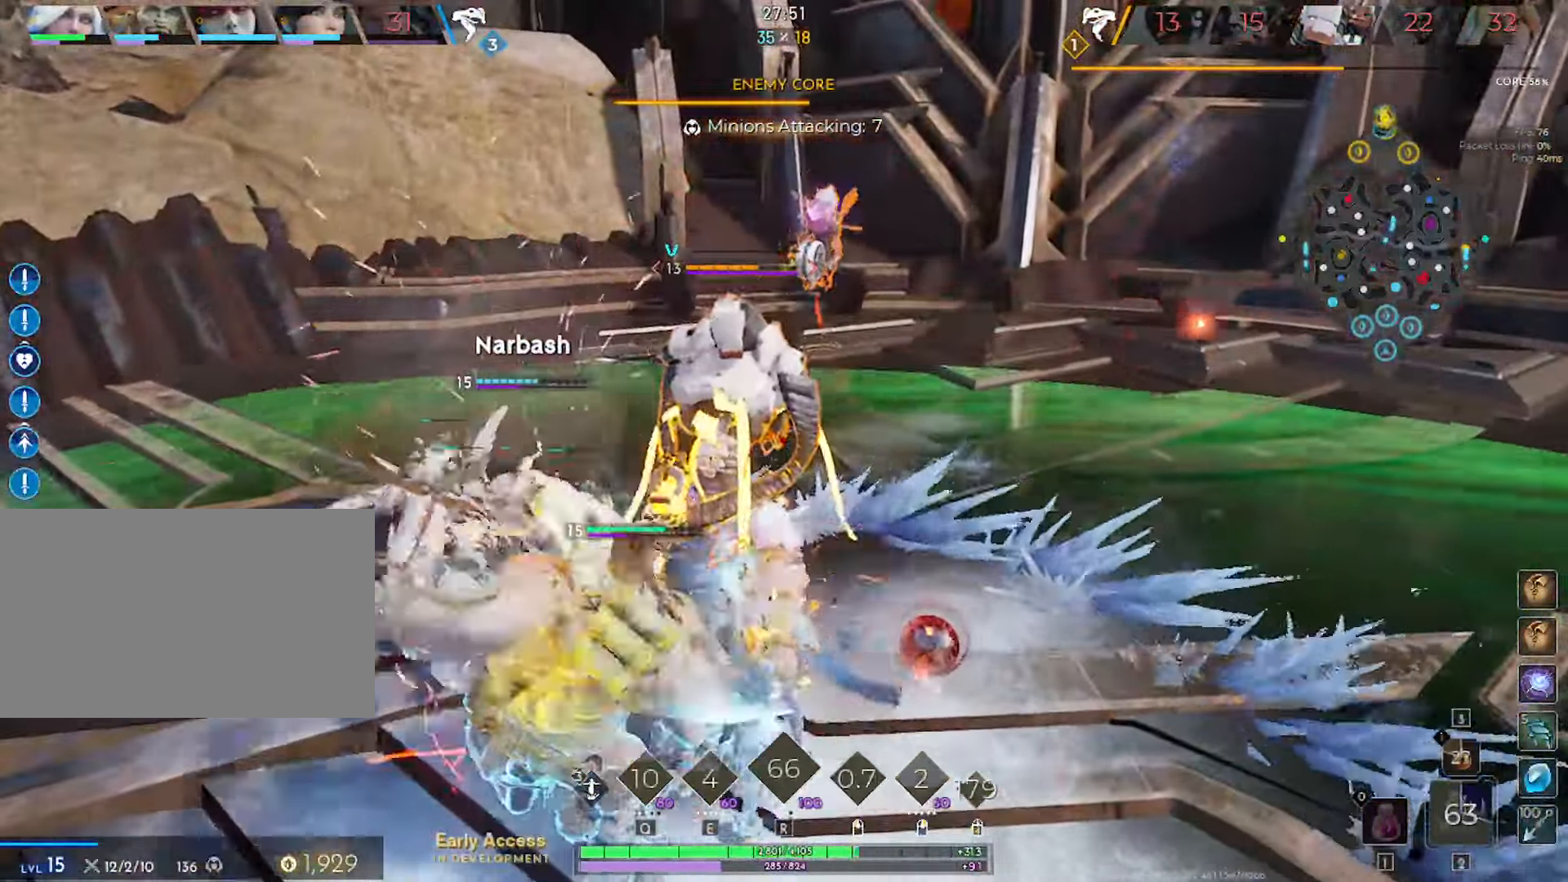
{"keys": [], "mouse": ["left"], "mouse_move": "still", "events": []}
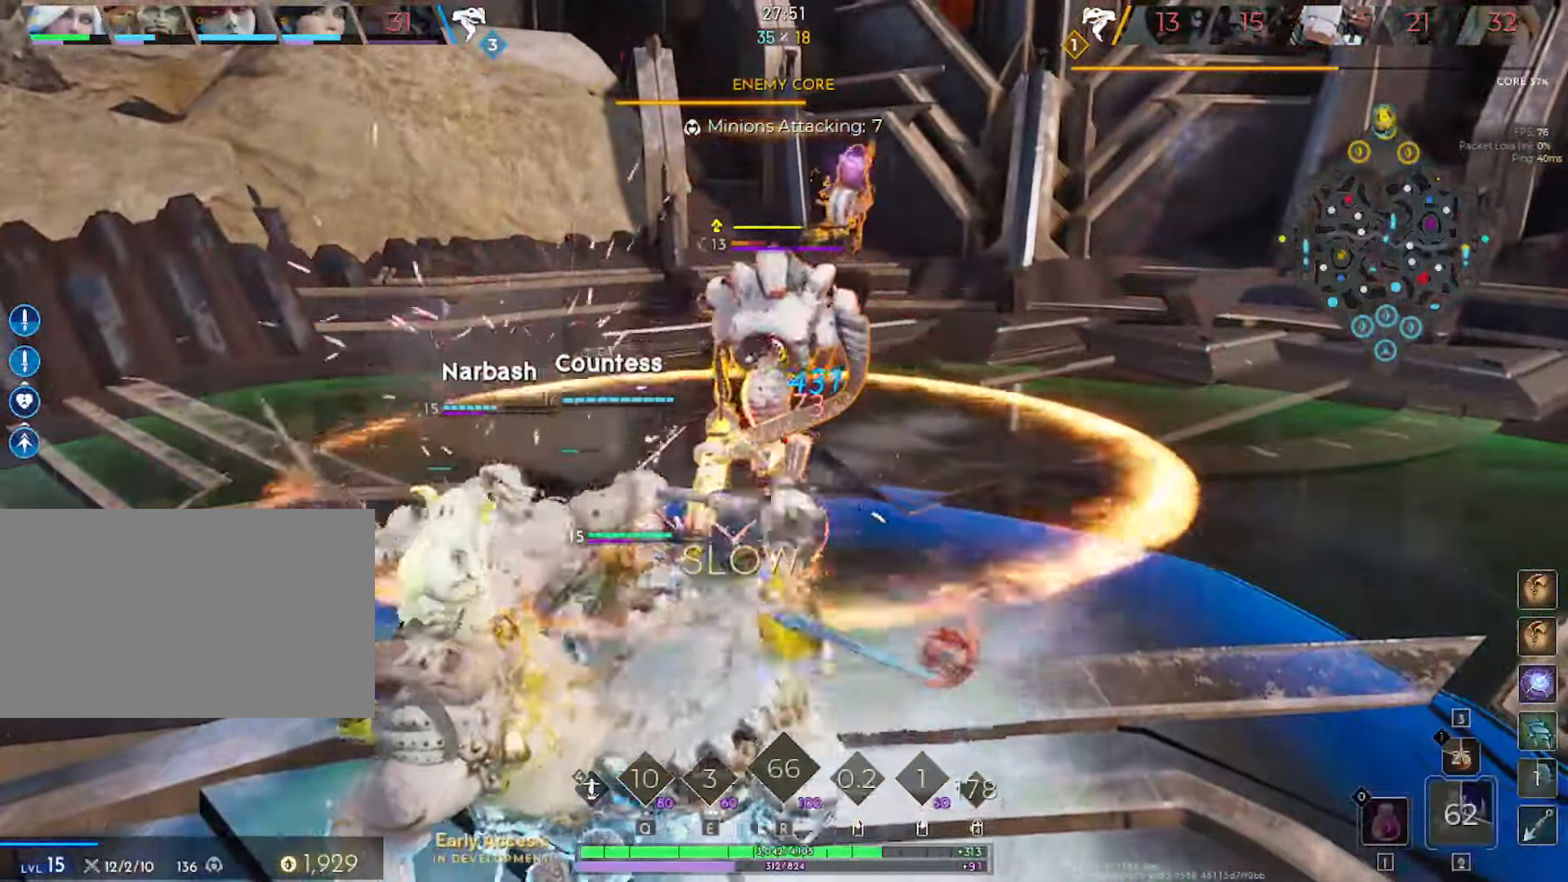
{"keys": [], "mouse": ["left"], "mouse_move": "still", "events": []}
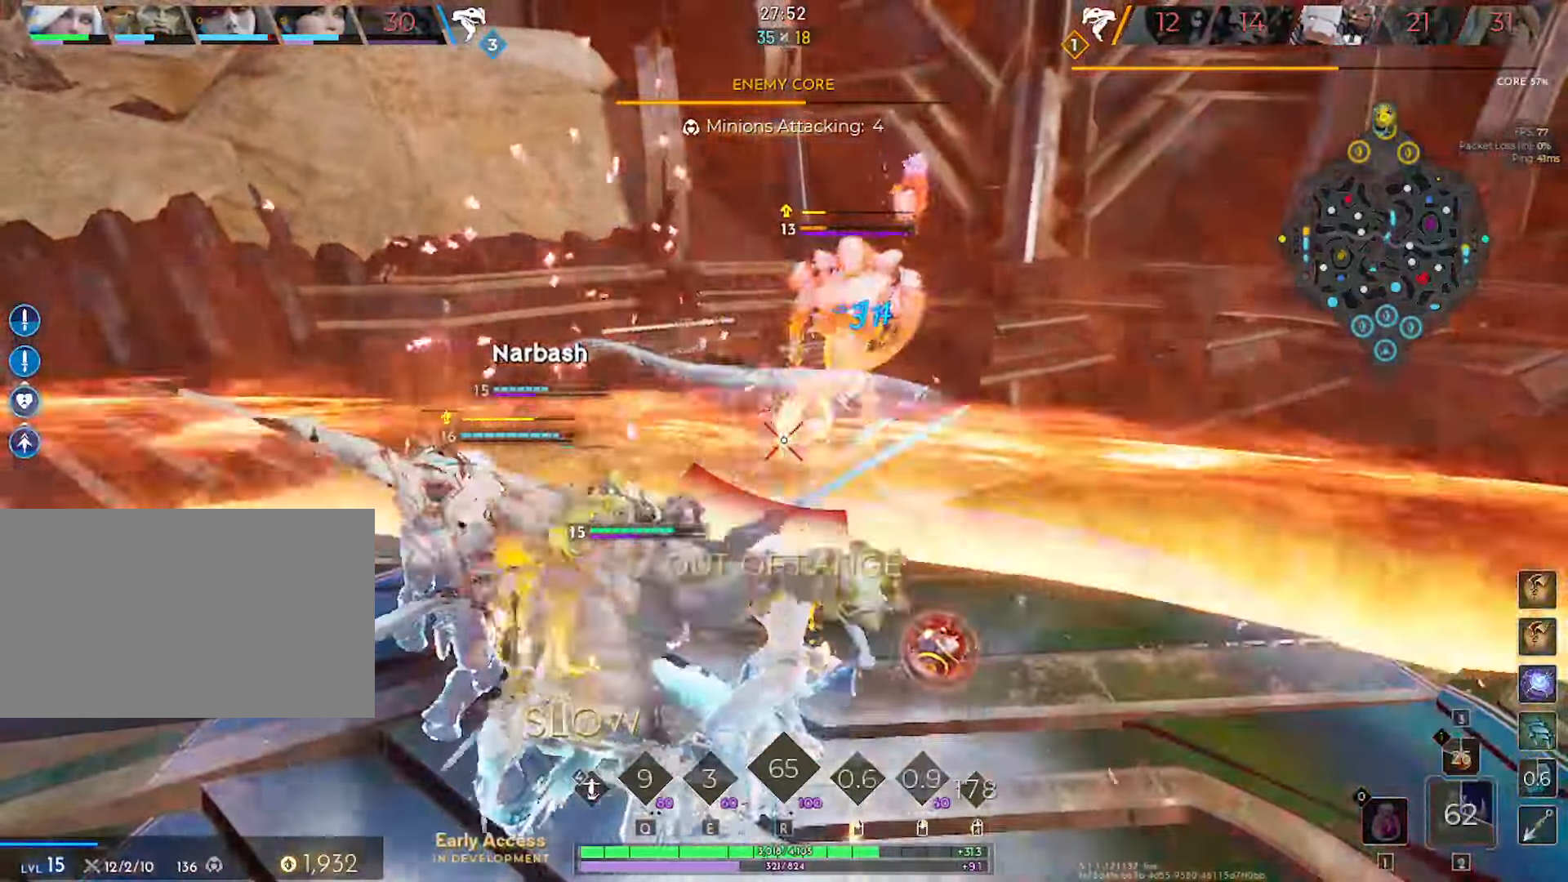
{"keys": ["d", "s"], "mouse": [], "mouse_move": "still", "events": [[83, "mouse_left", "up"], [316, "s", "down"], [500, "d", "down"]]}
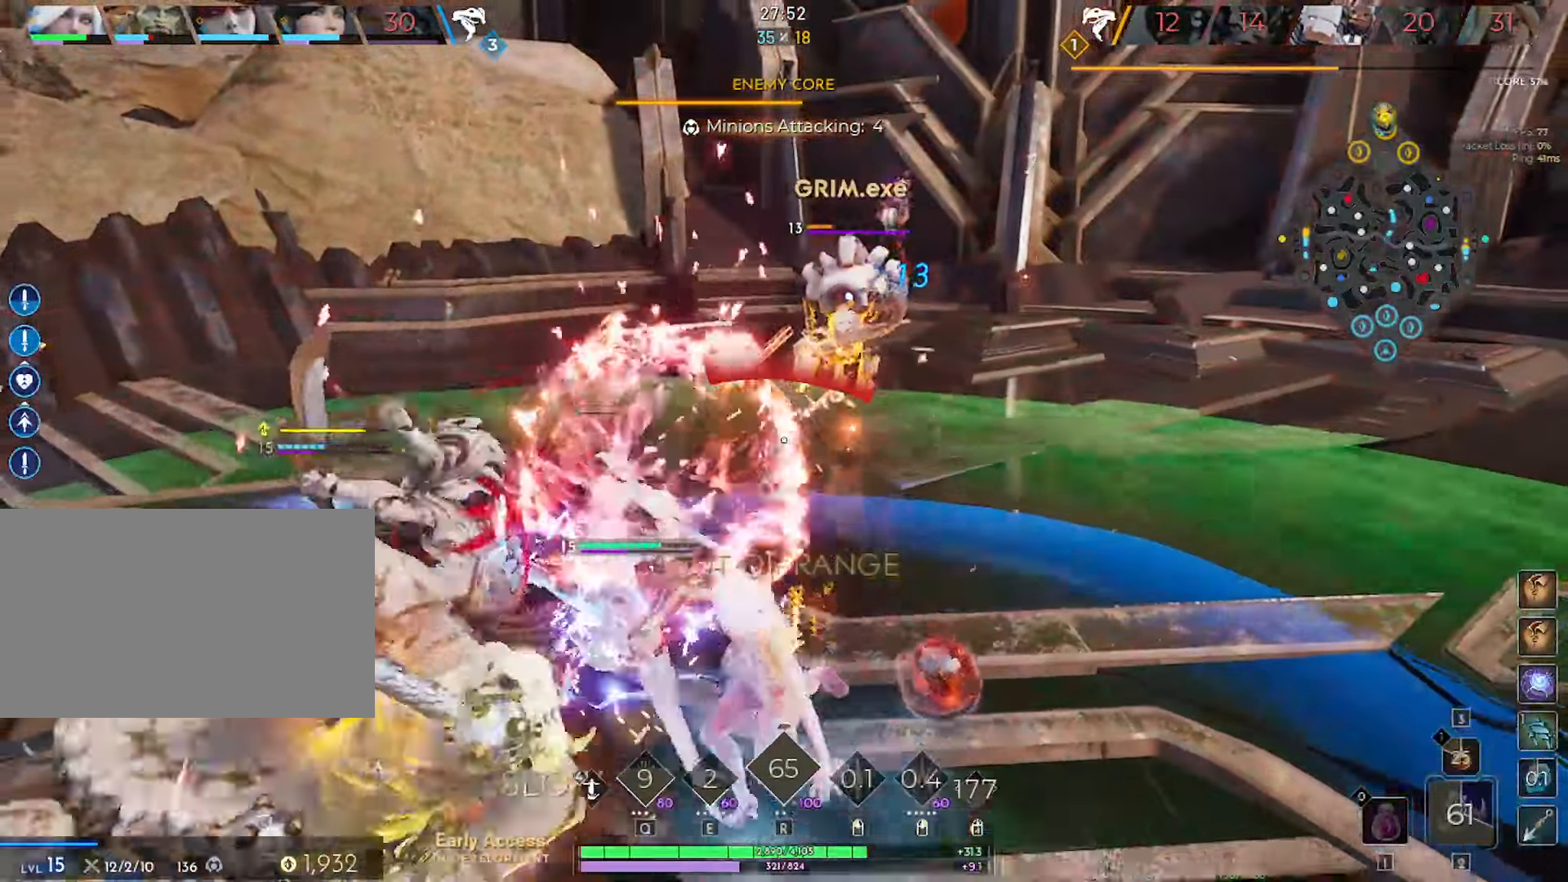
{"keys": ["a", "w"], "mouse": [], "mouse_move": "still", "events": [[100, "d", "up"], [183, "a", "down"], [233, "s", "up"], [333, "w", "down"]]}
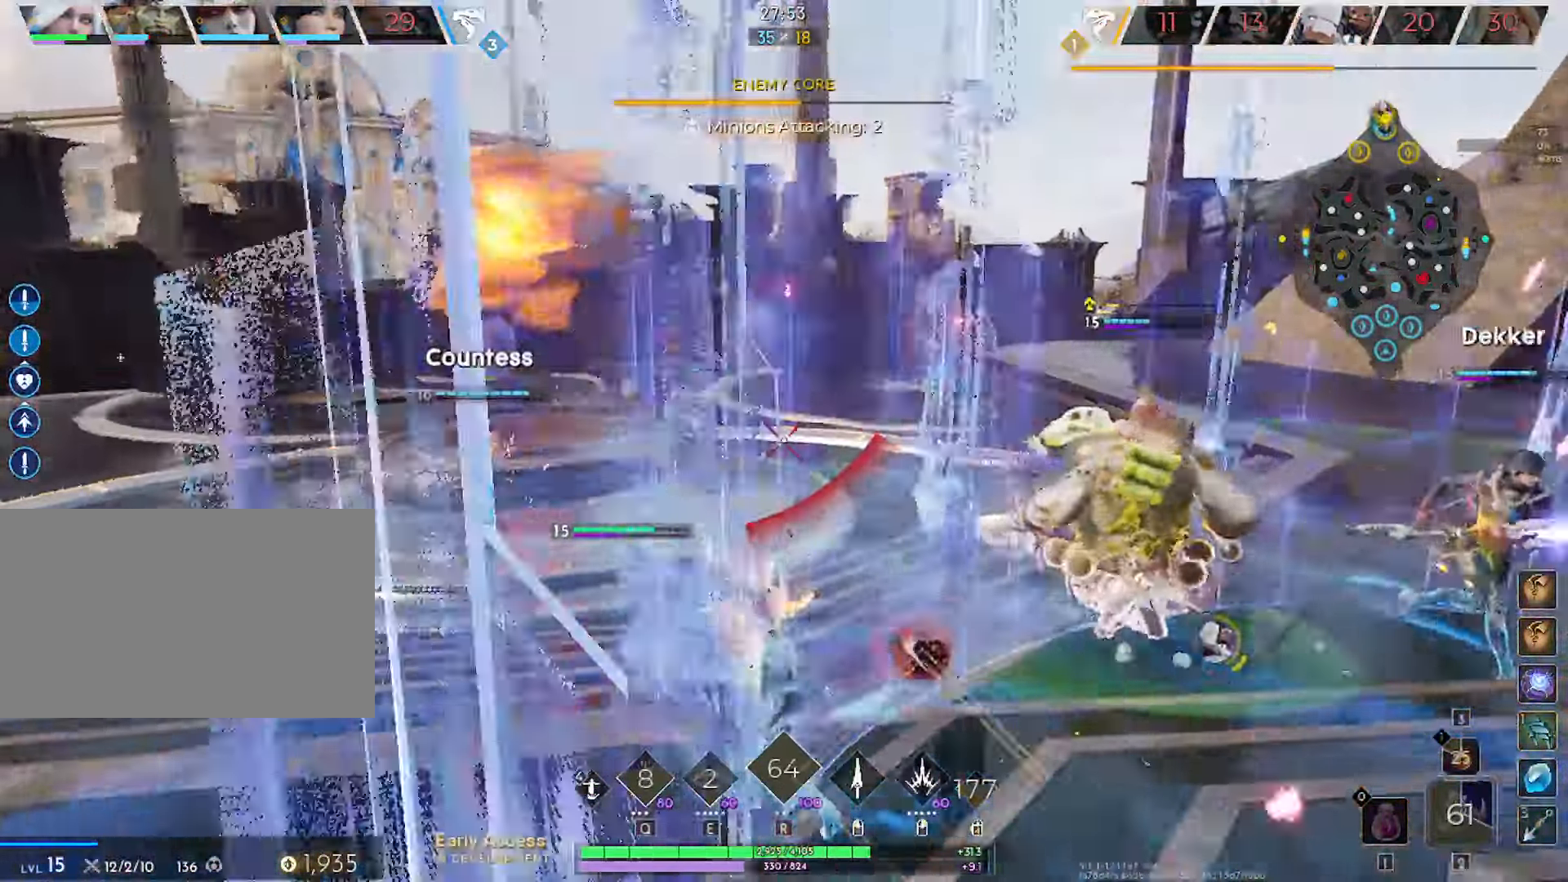
{"keys": ["w"], "mouse": [], "mouse_move": "still", "events": [[350, "a", "up"]]}
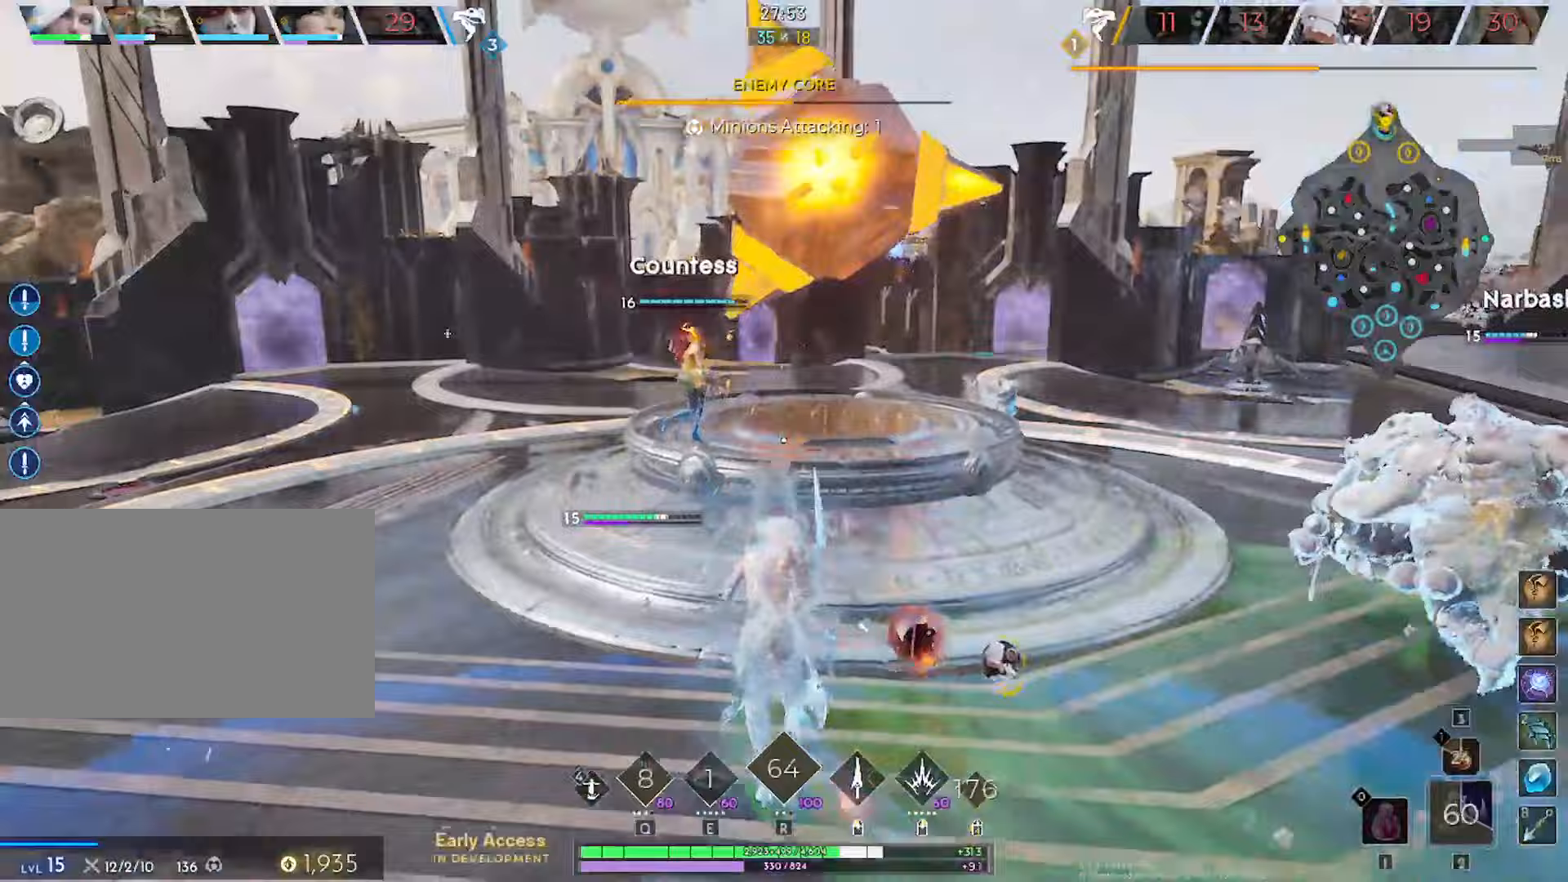
{"keys": ["w"], "mouse": [], "mouse_move": "right", "events": [[267, "a", "down"], [367, "a", "up"]]}
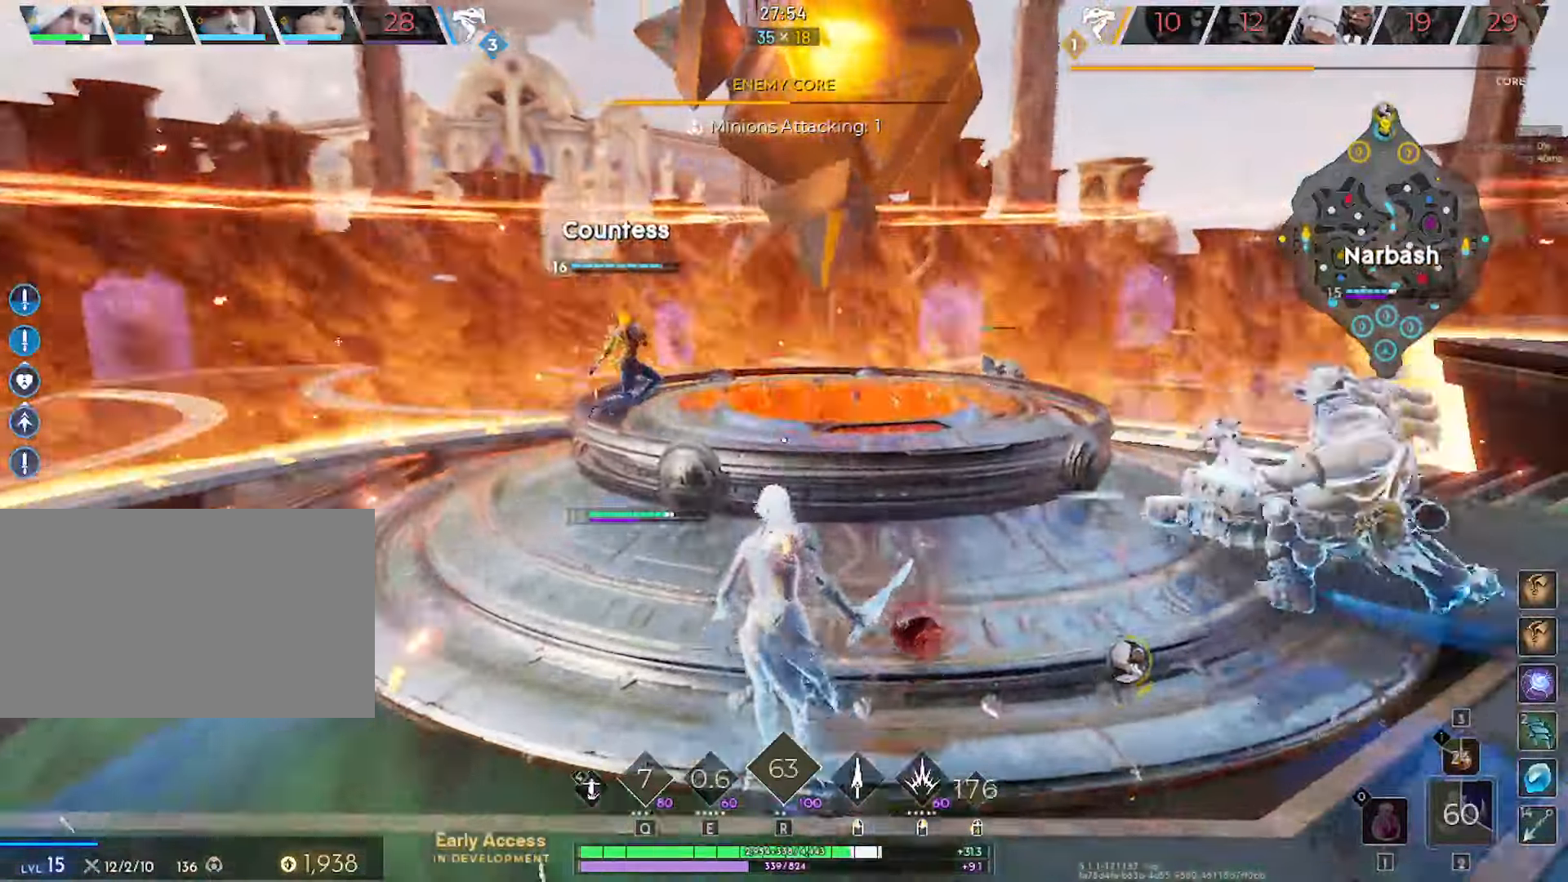
{"keys": ["a"], "mouse": ["left"], "mouse_move": "right", "events": [[50, "a", "down"], [100, "mouse_left", "down"], [183, "a", "up"], [333, "a", "down"], [417, "w", "up"]]}
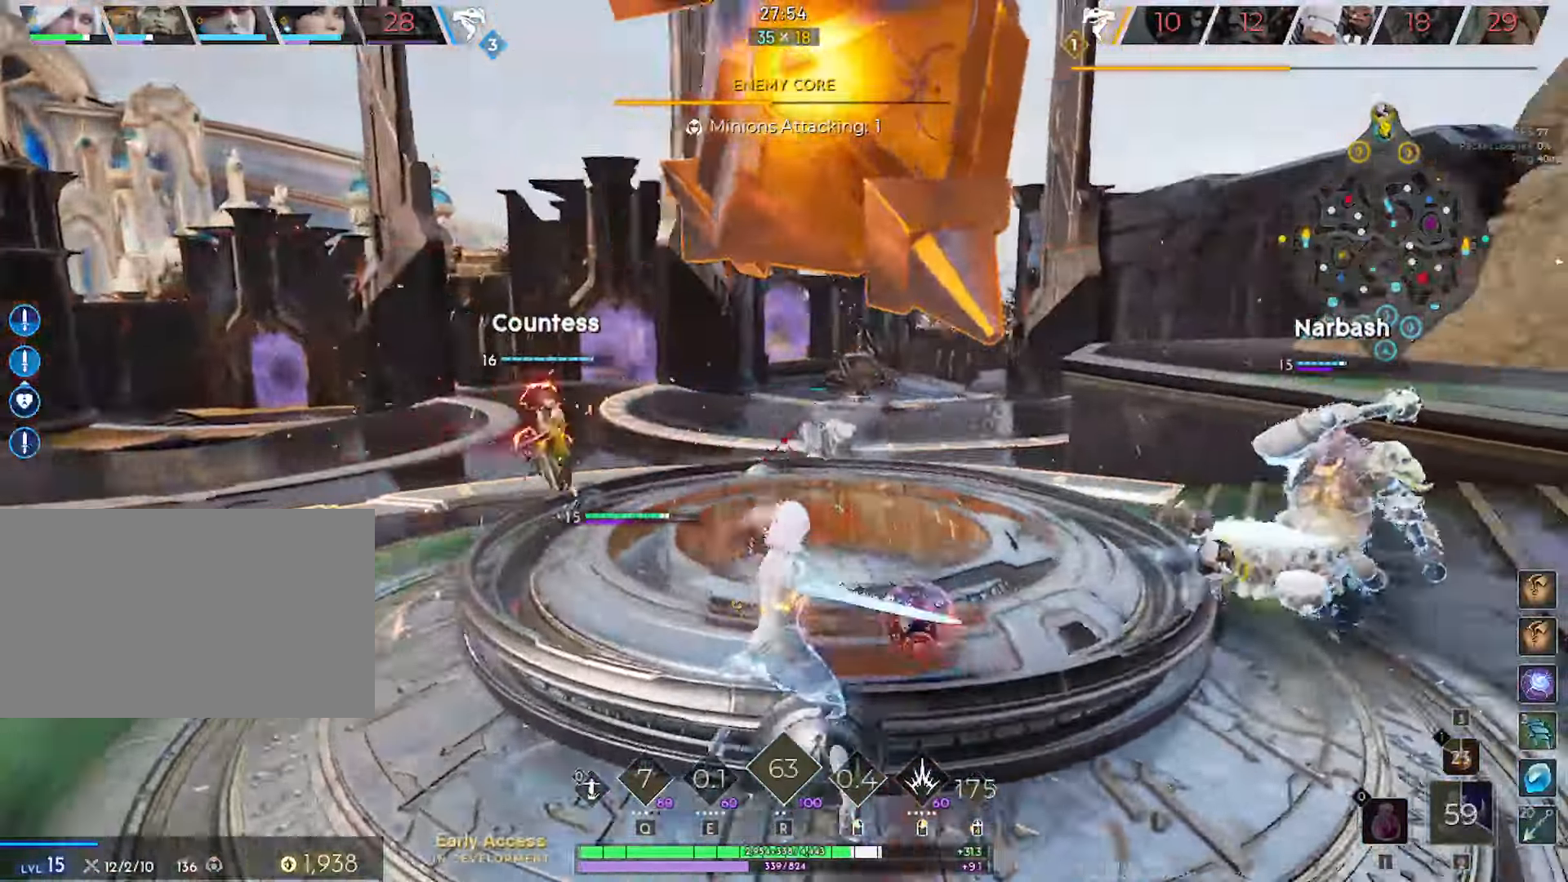
{"keys": ["a", "w"], "mouse": ["left"], "mouse_move": "up-left", "events": [[67, "s", "down"], [167, "s", "up"], [300, "w", "down"]]}
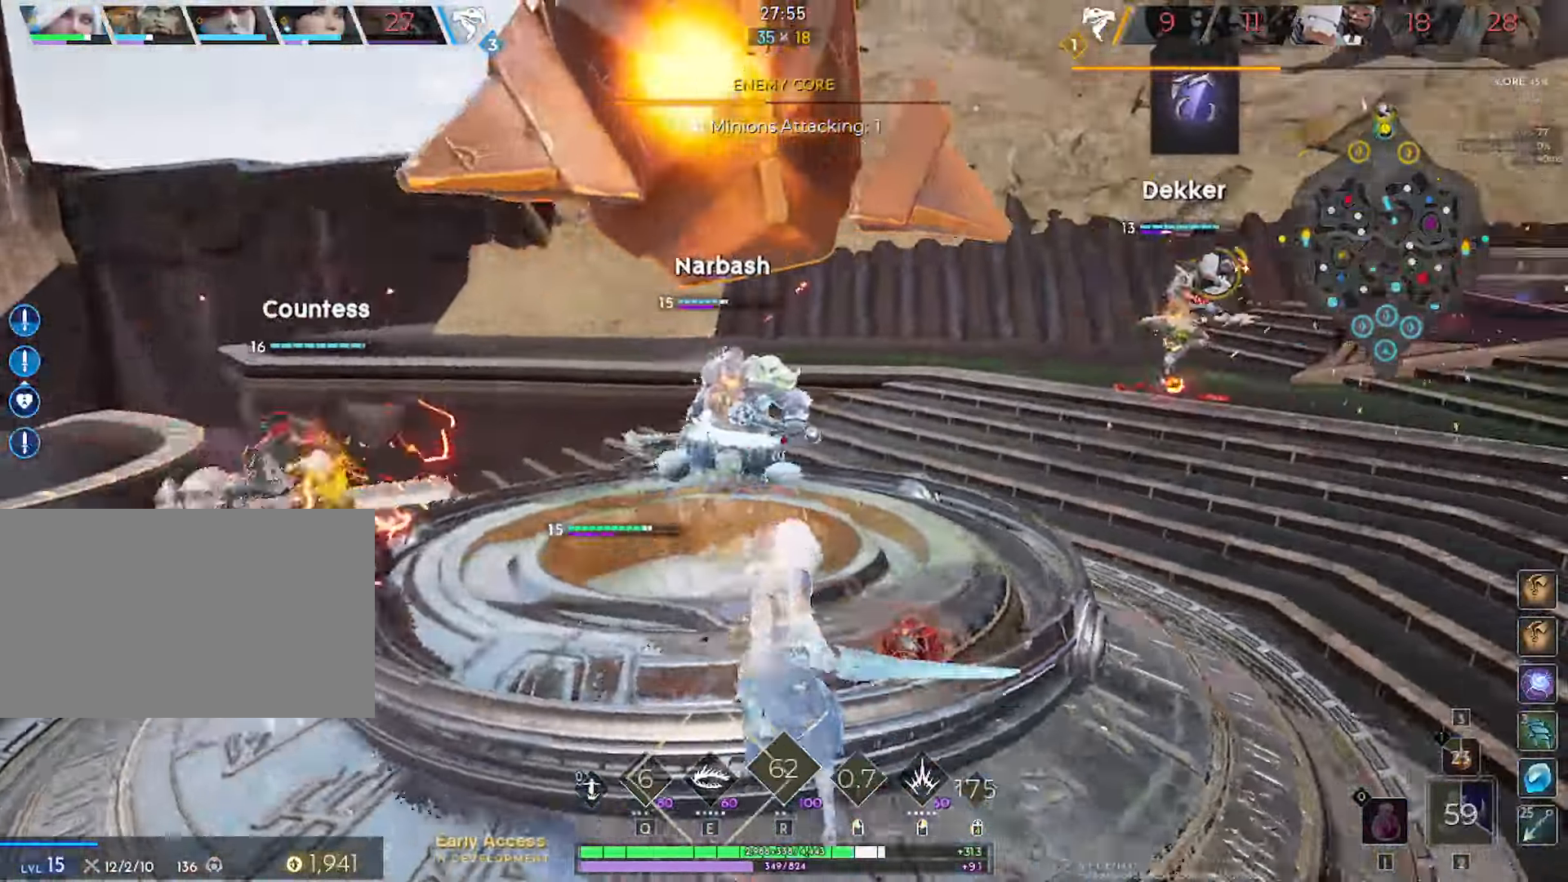
{"keys": ["a"], "mouse": ["left"], "mouse_move": "up", "events": [[33, "w", "up"], [133, "s", "down"], [450, "s", "up"]]}
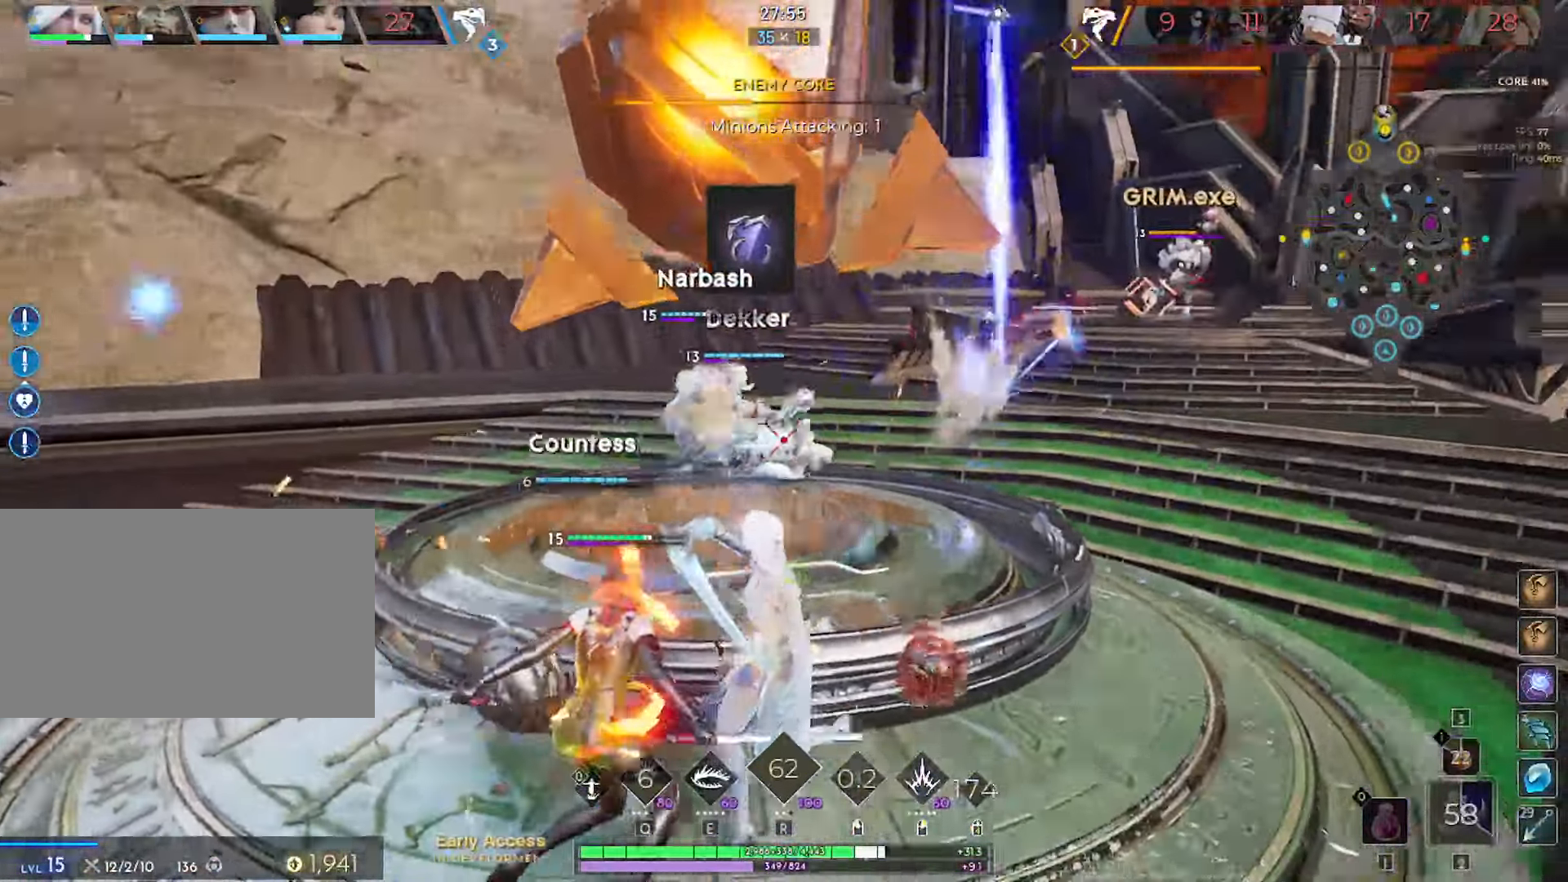
{"keys": ["s"], "mouse": ["left"], "mouse_move": "left", "events": [[100, "w", "down"], [150, "a", "up"], [283, "d", "down"], [283, "w", "up"], [417, "s", "down"], [467, "d", "up"]]}
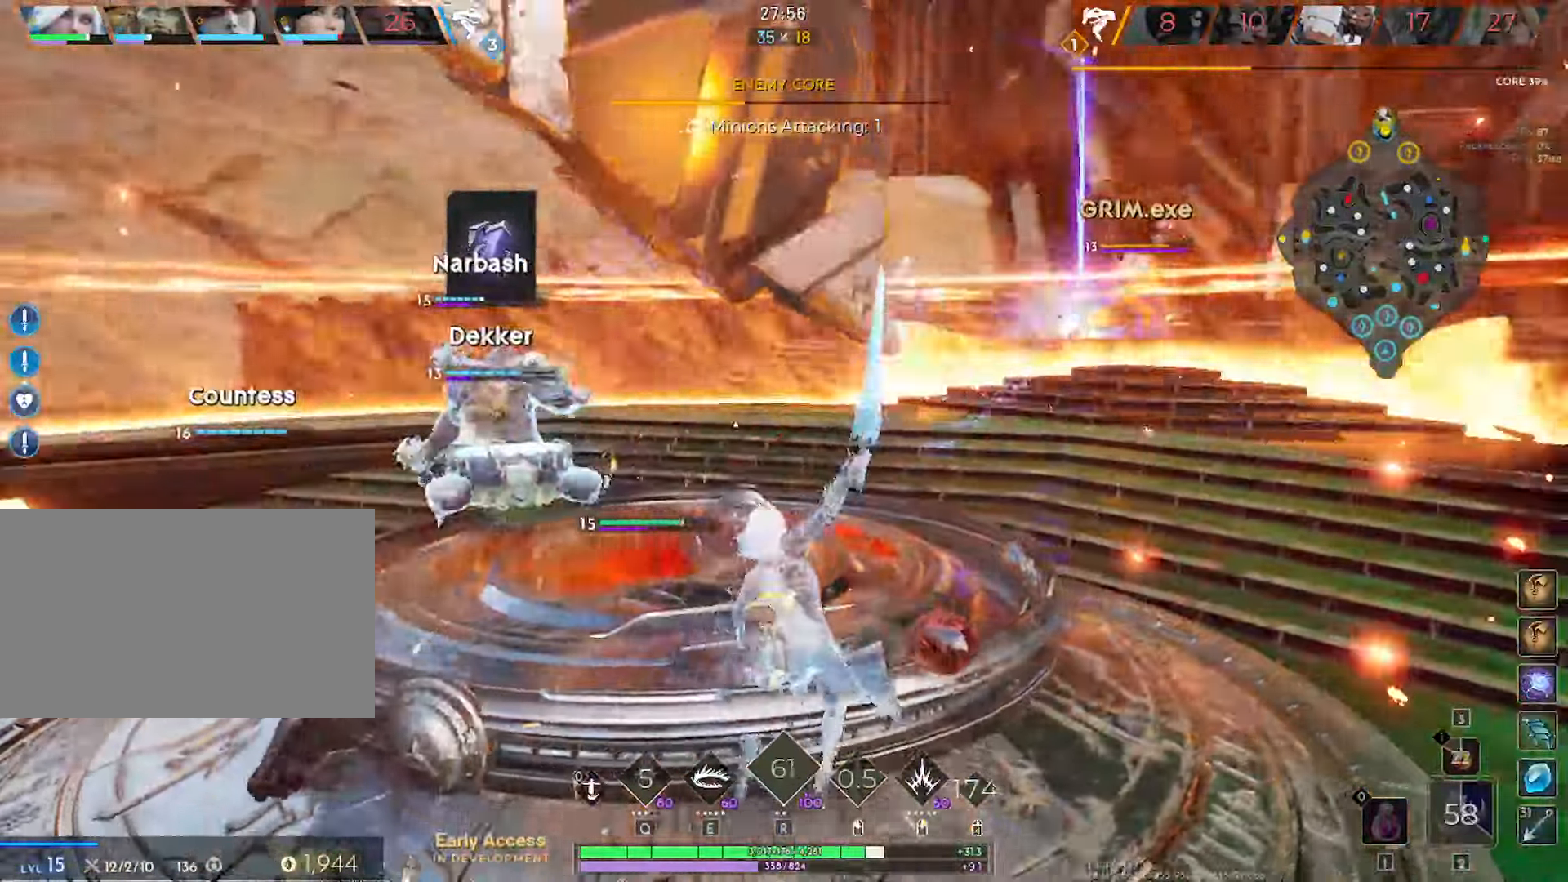
{"keys": ["w"], "mouse": ["left"], "mouse_move": "still", "events": [[117, "a", "down"], [200, "s", "up"], [350, "w", "down"], [400, "a", "up"]]}
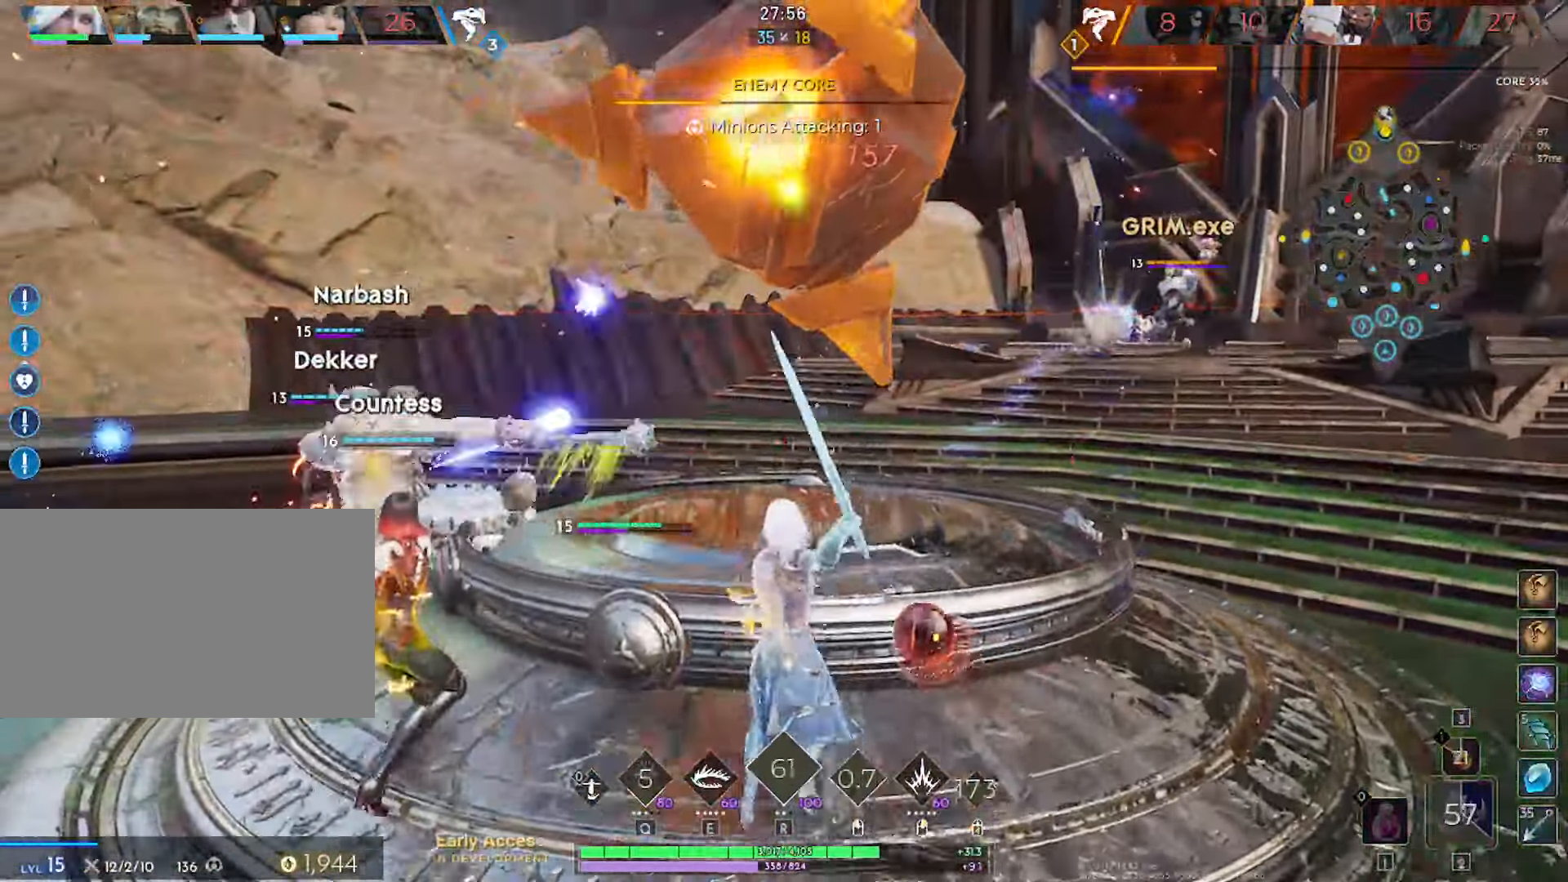
{"keys": ["a"], "mouse": ["left"], "mouse_move": "still", "events": [[33, "d", "down"], [83, "w", "up"], [217, "d", "up"], [217, "s", "down"], [317, "a", "down"], [400, "s", "up"]]}
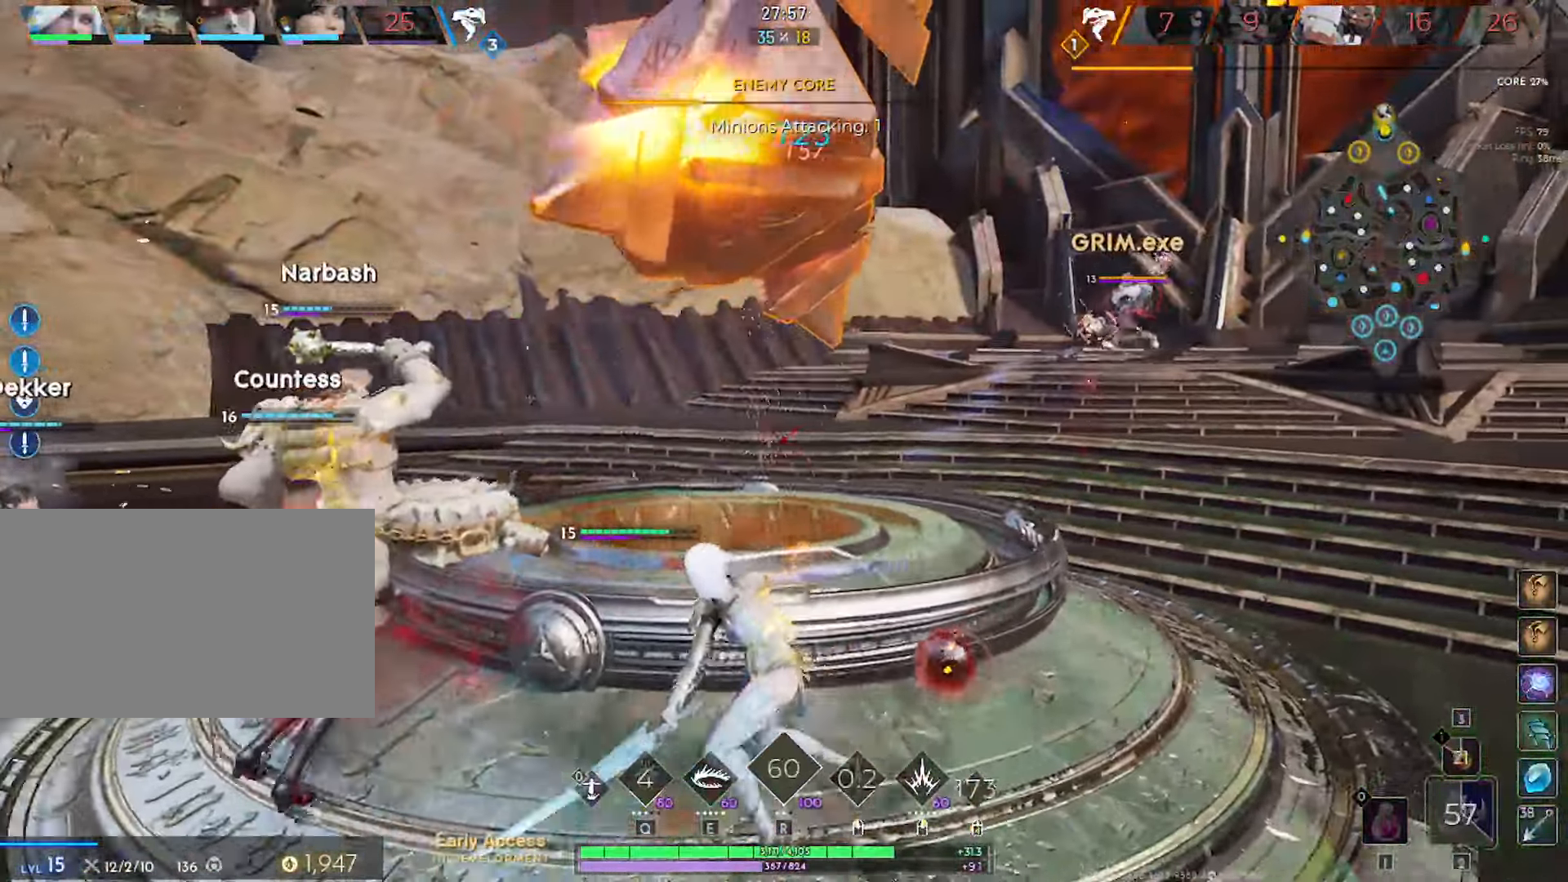
{"keys": ["s"], "mouse": ["left"], "mouse_move": "still", "events": [[50, "w", "down"], [100, "a", "up"], [233, "d", "down"], [233, "w", "up"], [383, "d", "up"], [383, "s", "down"]]}
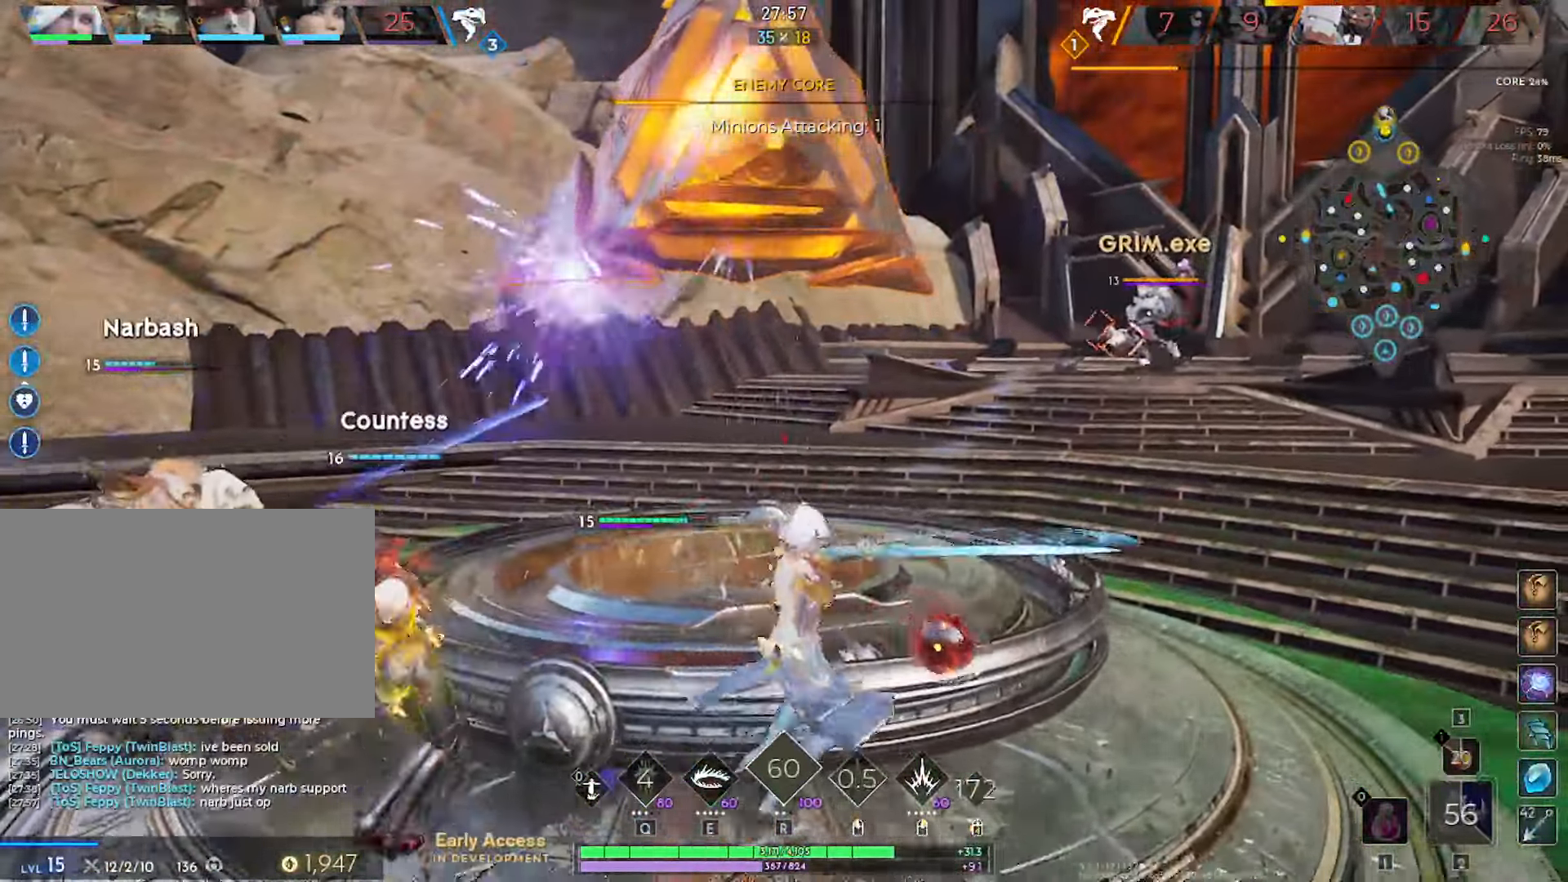
{"keys": [], "mouse": ["left"], "mouse_move": "still", "events": [[67, "a", "down"], [117, "s", "up"], [250, "w", "down"], [300, "a", "up"], [400, "d", "down"], [433, "w", "up"], [483, "d", "up"]]}
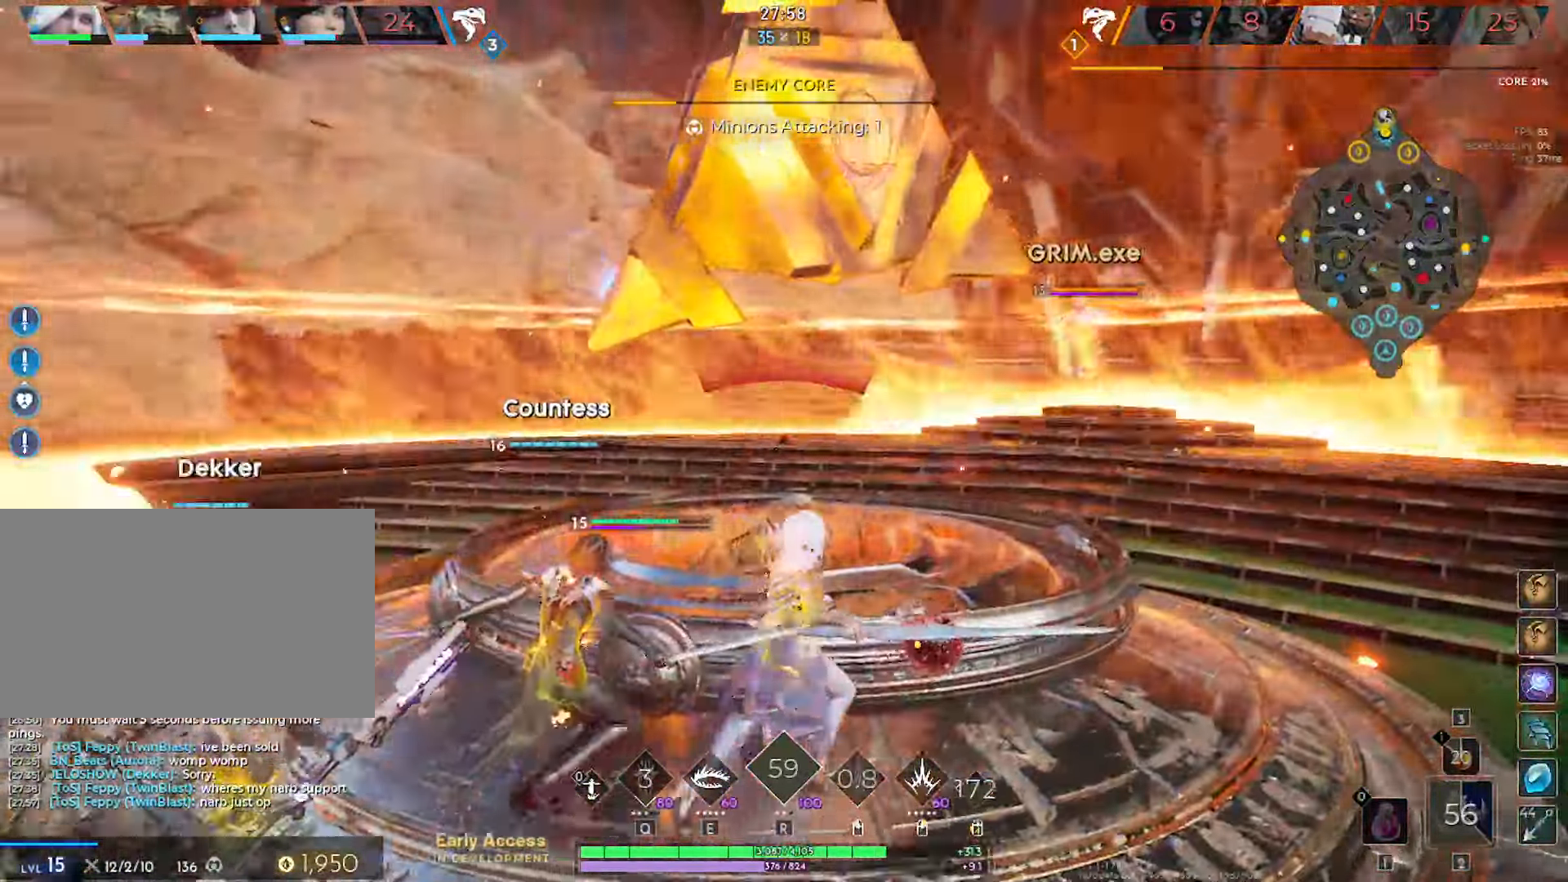
{"keys": ["a"], "mouse": ["left"], "mouse_move": "still", "events": [[167, "s", "down"], [400, "a", "down"], [450, "s", "up"]]}